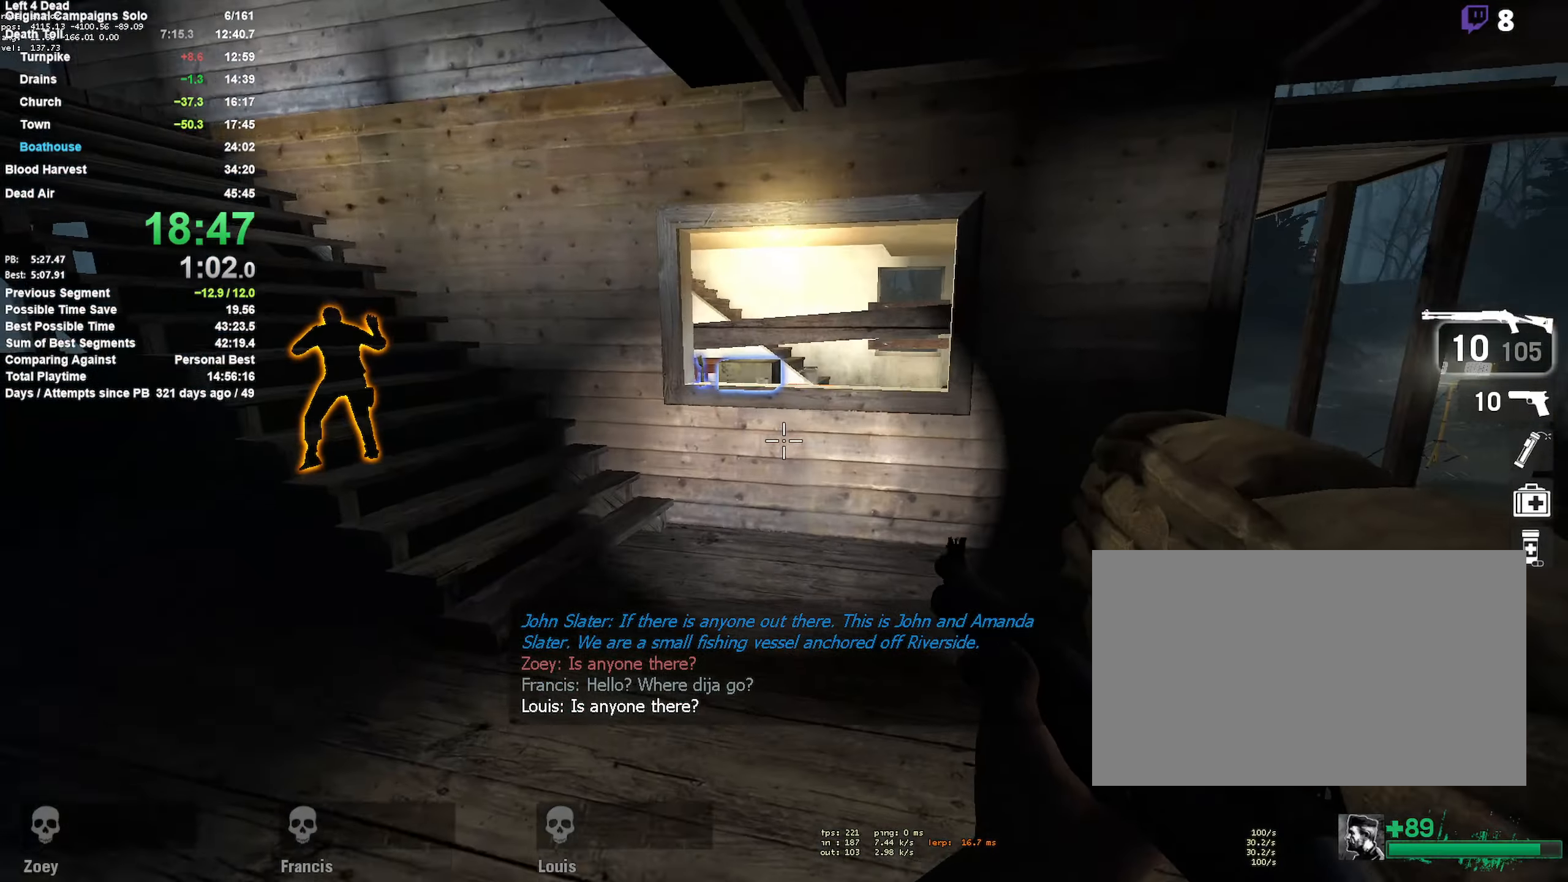
Gameplay with keyboard and mouse; each line is a JSON object with the keys and mouse buttons held at the frame after it. "events" lists presses ("down") and releases ("up") of "1", "2", "3", "4", "5", "a", "alt", "c", "ctrl", "d", "e", "f", "q", "r", "s", "shift", "space", "tab", "v", "w", "x", "z", "mouse_left", "mouse_middle", "mouse_right", "mouse_mb4", "mouse_mb5", "mouse_wheel_up" and "mouse_wheel_down" between this image and that frame as [ms after this image, input, new state], when the widget could be followed in between. "mouse_left", "mouse_middle", "mouse_right", "mouse_mb4", "mouse_mb5", "mouse_wheel_up", "mouse_wheel_down" = the "left", "middle", "right", "mb4", "mb5", "wheel_up", "wheel_down" buttons of the "mouse" list. No other keys are recorded. Mouse movement is not recorded.
{"keys": ["w"], "mouse": [], "events": []}
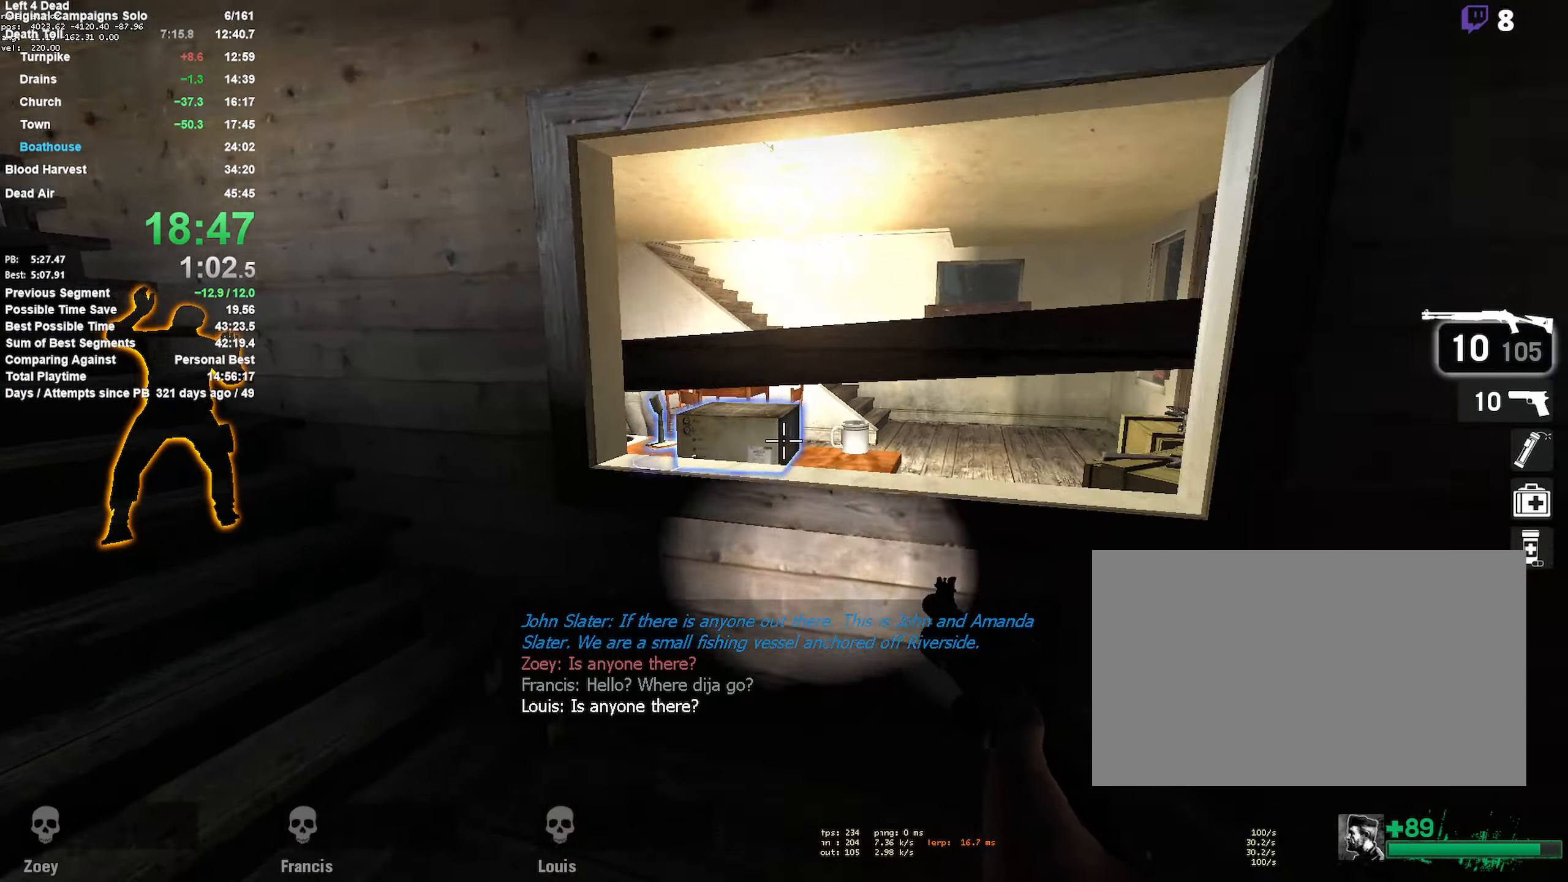
{"keys": ["e", "s"], "mouse": [], "events": [[67, "e", "down"], [150, "e", "up"], [150, "w", "up"], [200, "e", "down"], [300, "e", "up"], [350, "e", "down"], [400, "s", "down"]]}
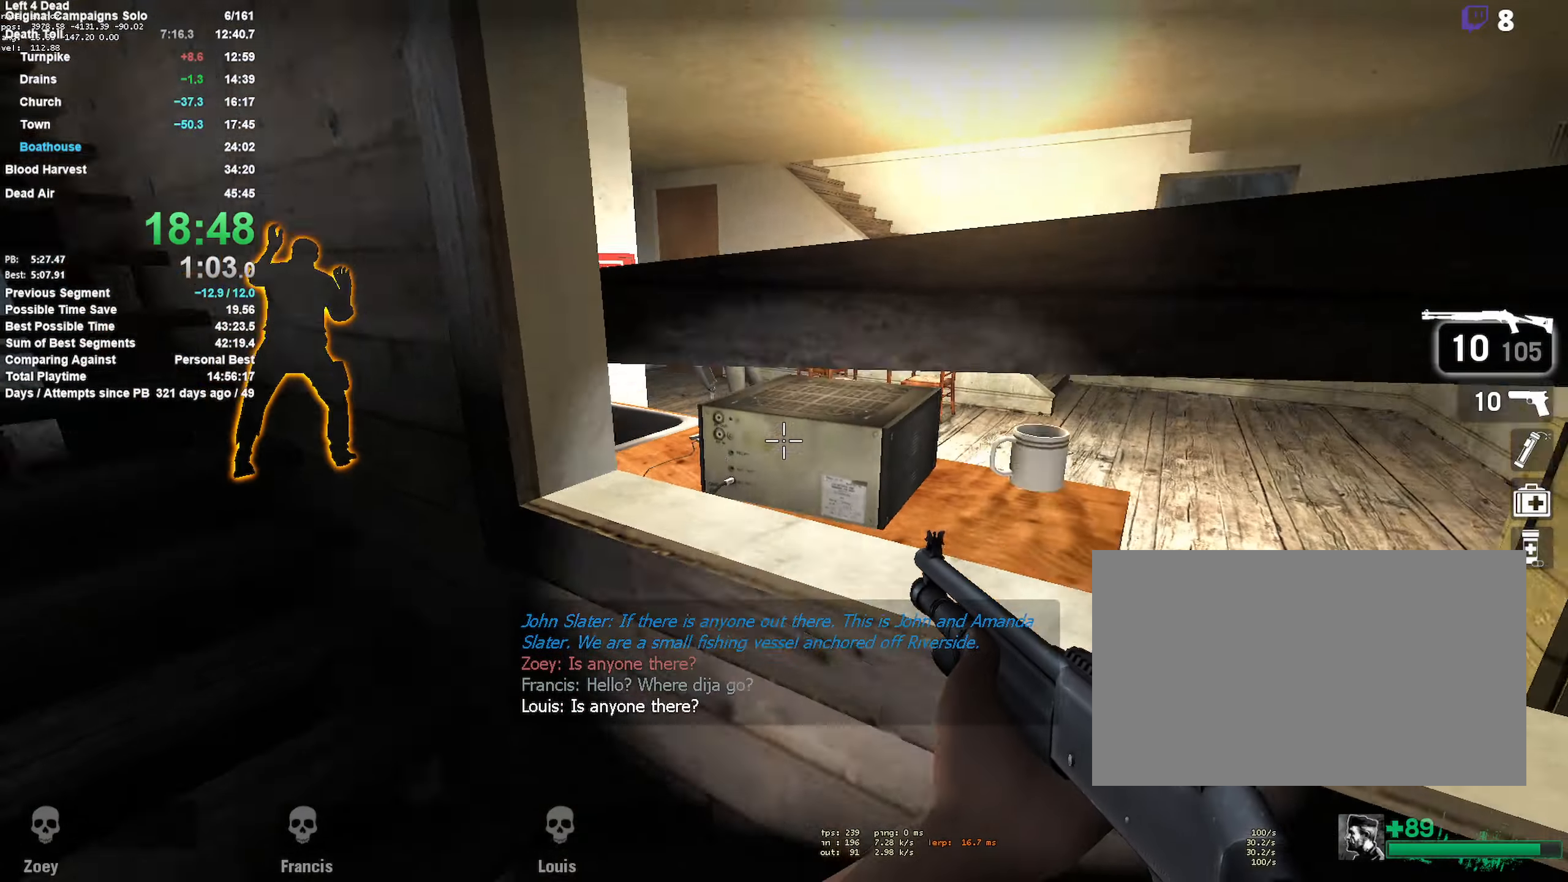
{"keys": [], "mouse": ["left"], "events": [[50, "e", "up"], [84, "s", "up"], [500, "mouse_left", "down"]]}
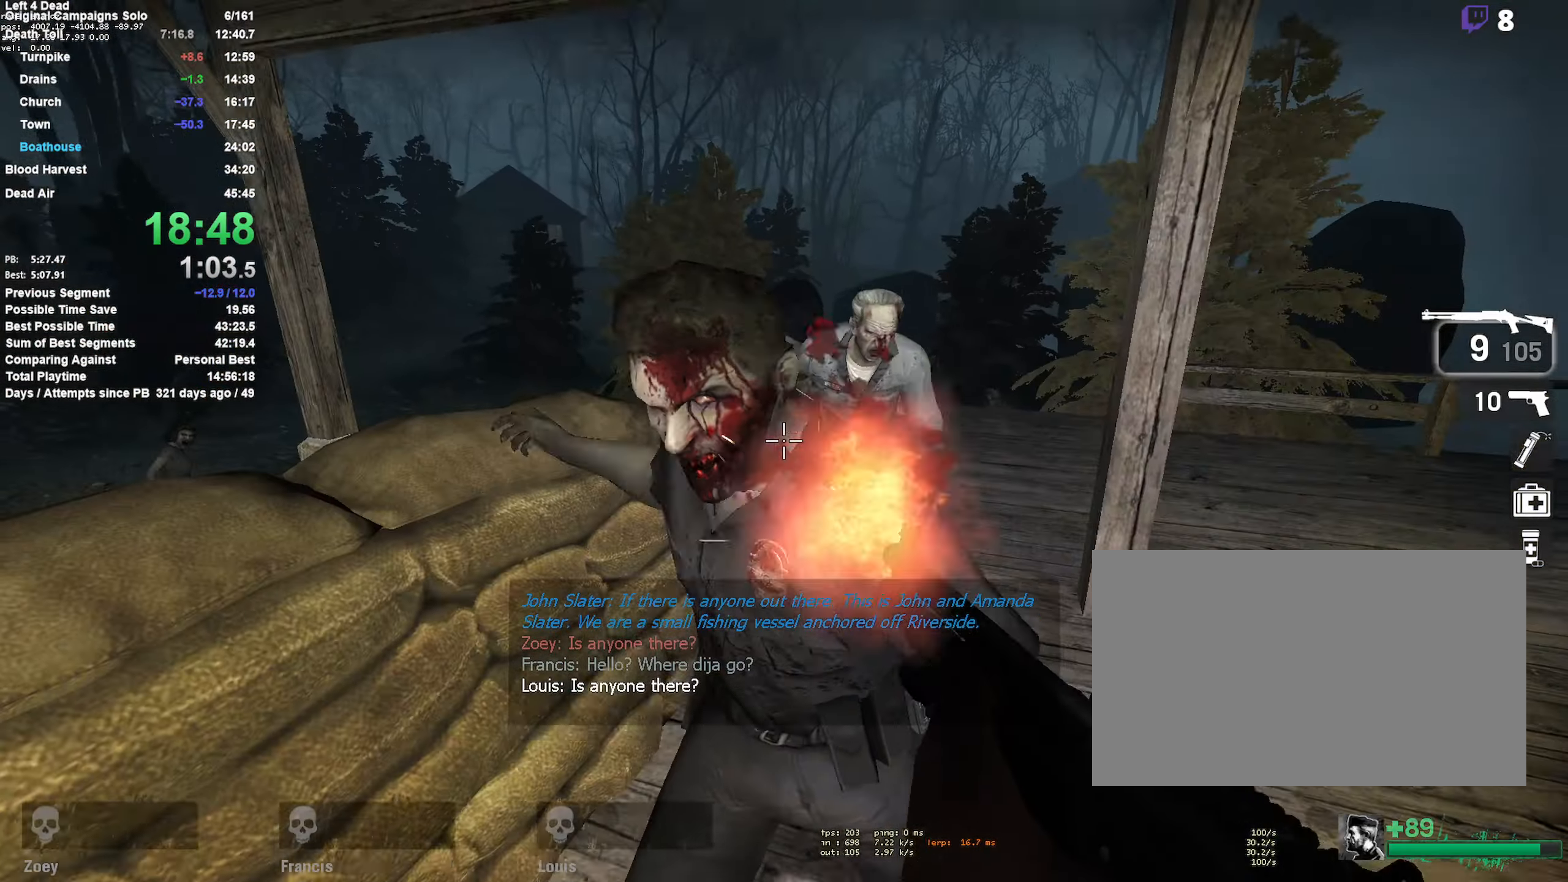
{"keys": ["d", "w"], "mouse": [], "events": [[150, "mouse_left", "up"], [234, "mouse_left", "down"], [417, "d", "down"], [417, "w", "down"], [467, "mouse_left", "up"]]}
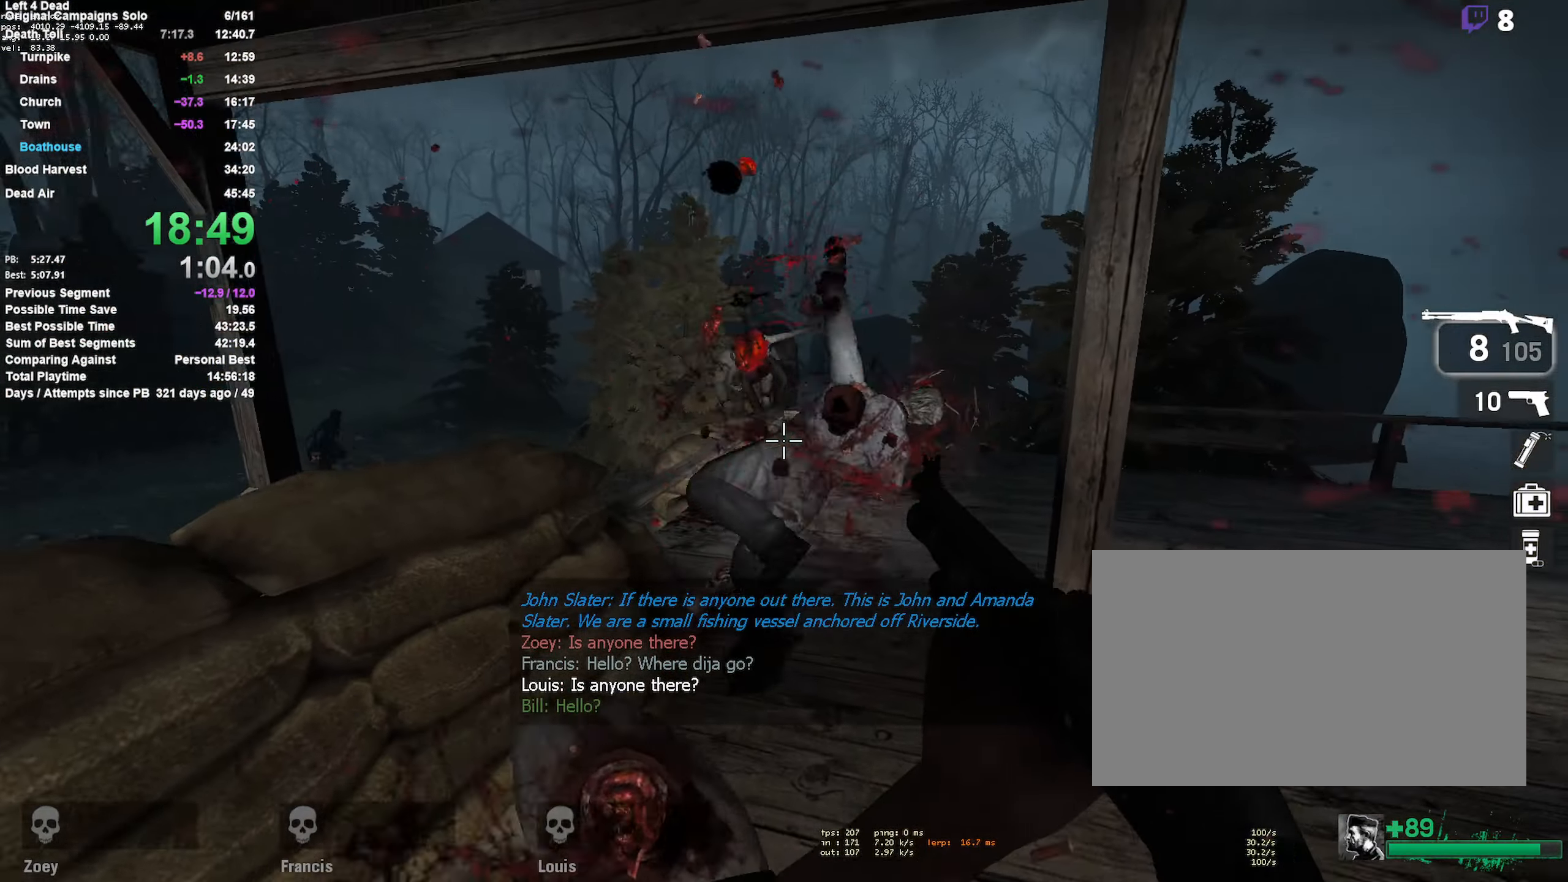
{"keys": [], "mouse": ["left"], "events": [[17, "d", "up"], [117, "mouse_left", "down"], [300, "mouse_left", "up"], [350, "a", "down"], [400, "a", "up"], [400, "w", "up"], [484, "mouse_left", "down"]]}
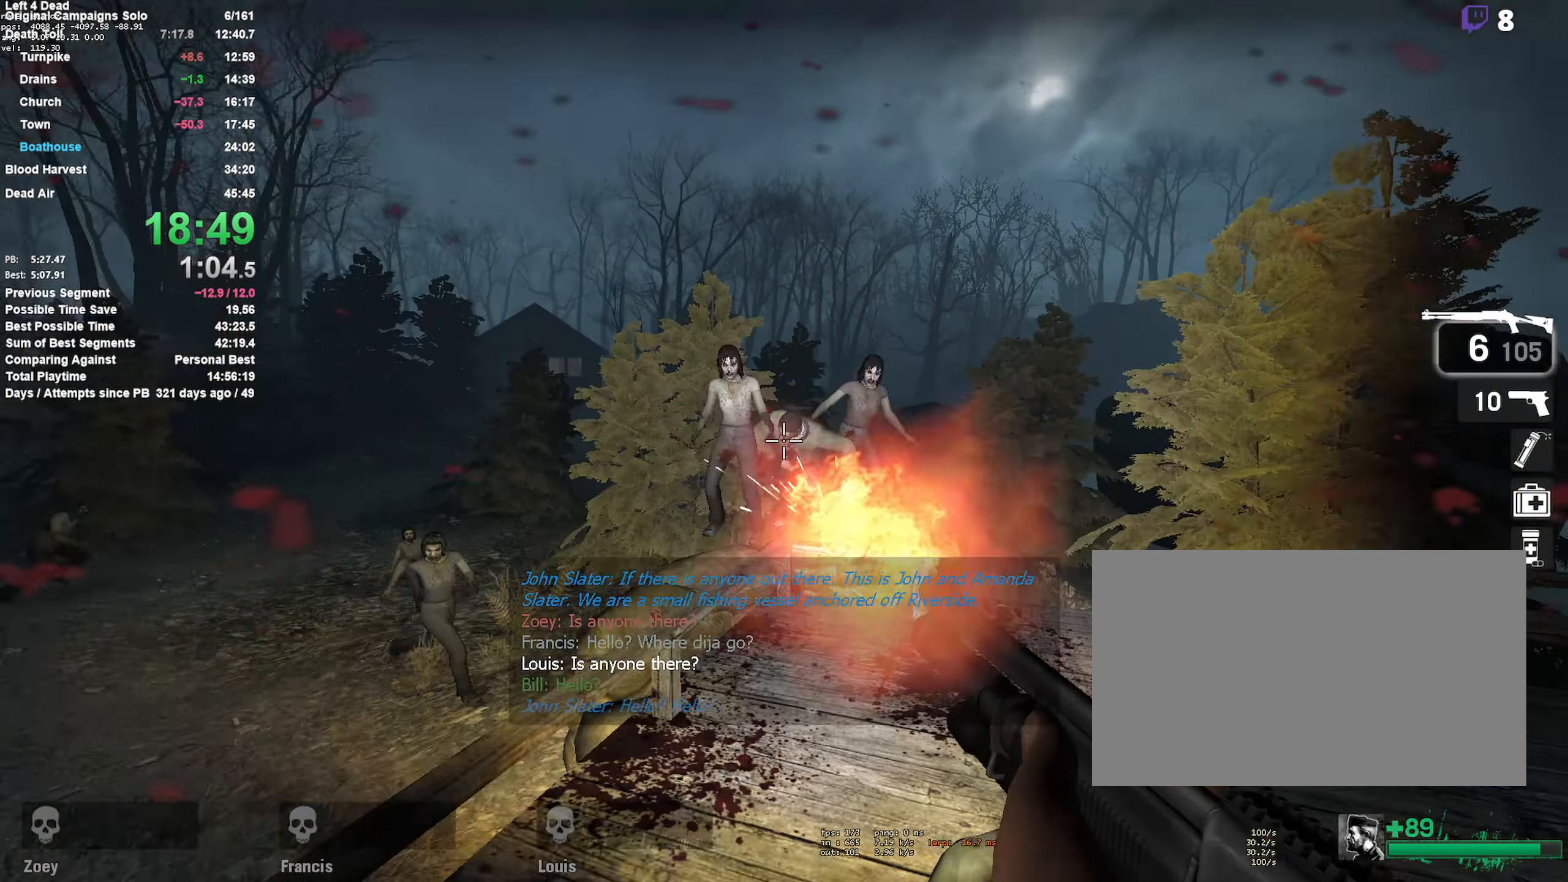
{"keys": [], "mouse": ["left"], "events": [[117, "s", "down"], [167, "mouse_left", "up"], [267, "mouse_left", "down"], [267, "s", "up"]]}
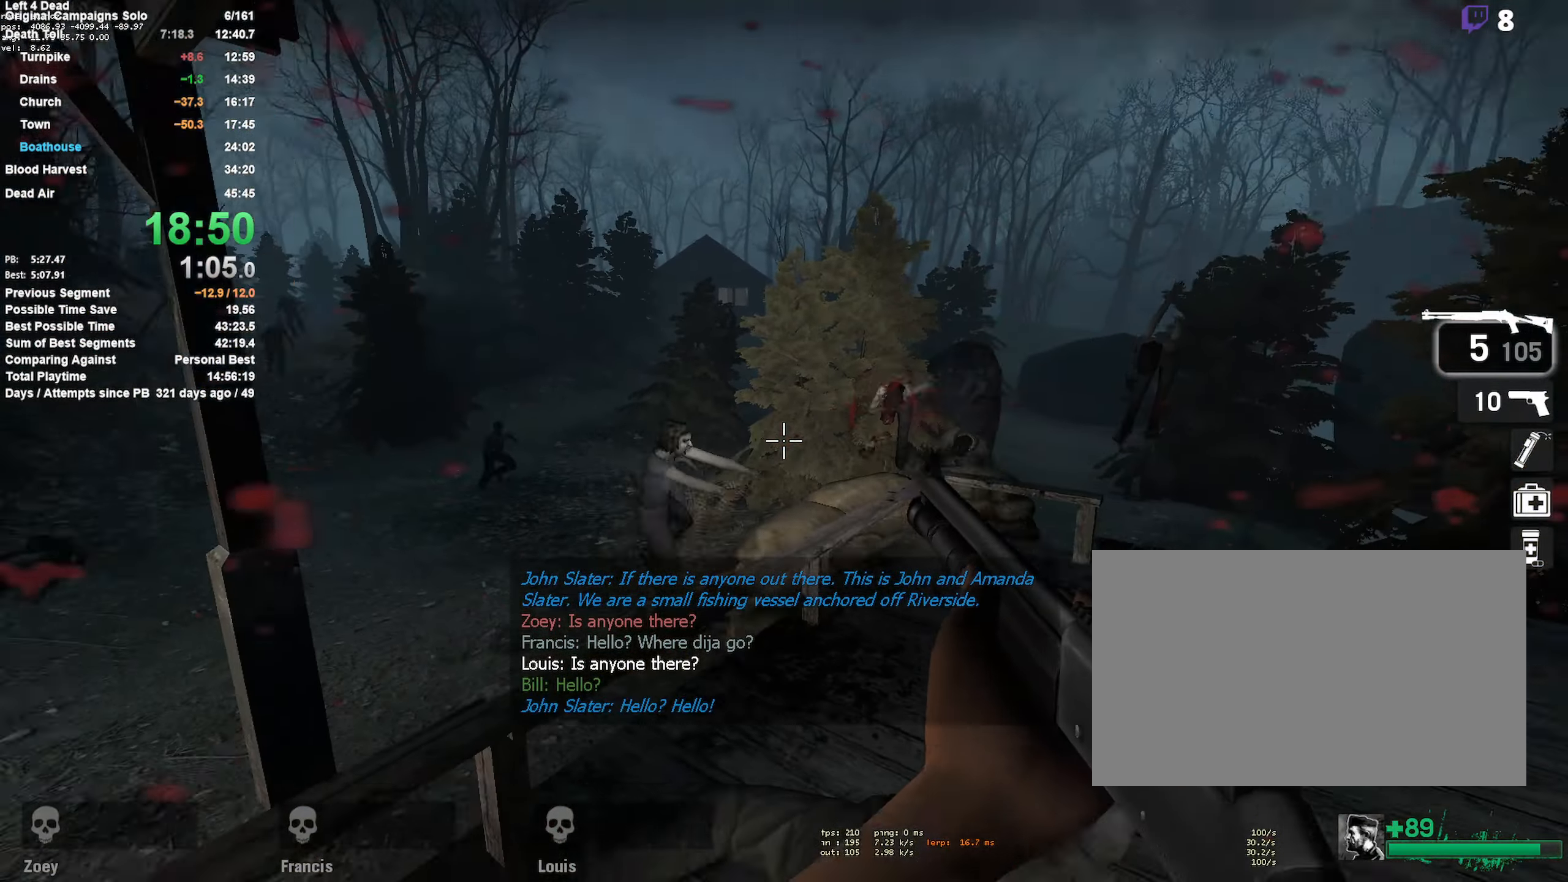
{"keys": [], "mouse": ["left"], "events": [[17, "mouse_left", "up"], [184, "mouse_left", "down"], [384, "mouse_left", "up"], [467, "mouse_left", "down"]]}
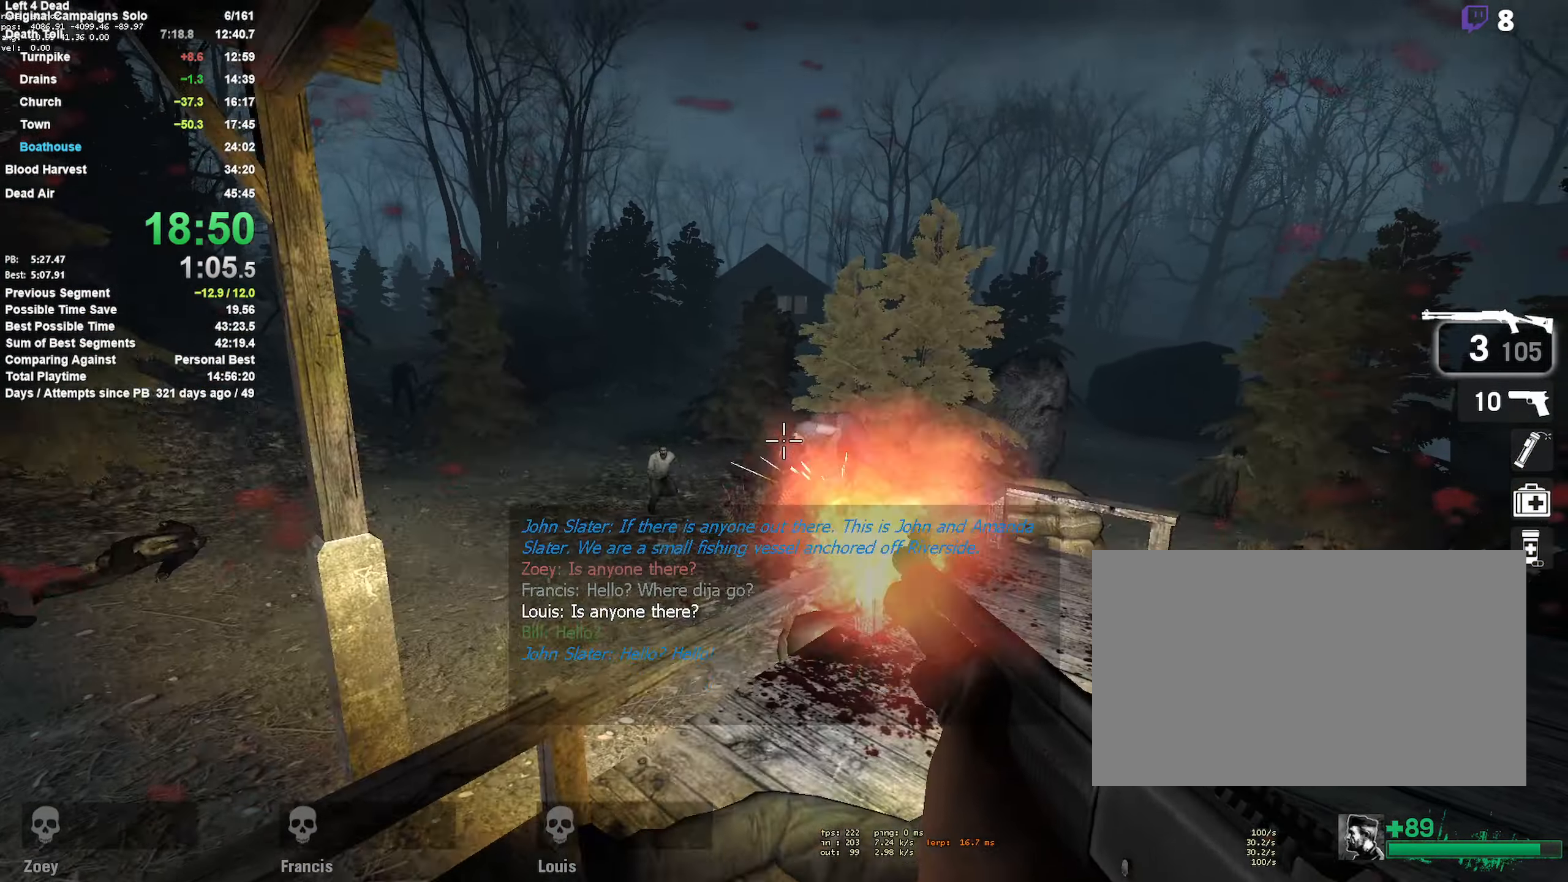
{"keys": ["r"], "mouse": [], "events": [[150, "a", "down"], [200, "mouse_left", "up"], [250, "a", "up"], [350, "mouse_left", "down"], [434, "r", "down"], [484, "mouse_left", "up"]]}
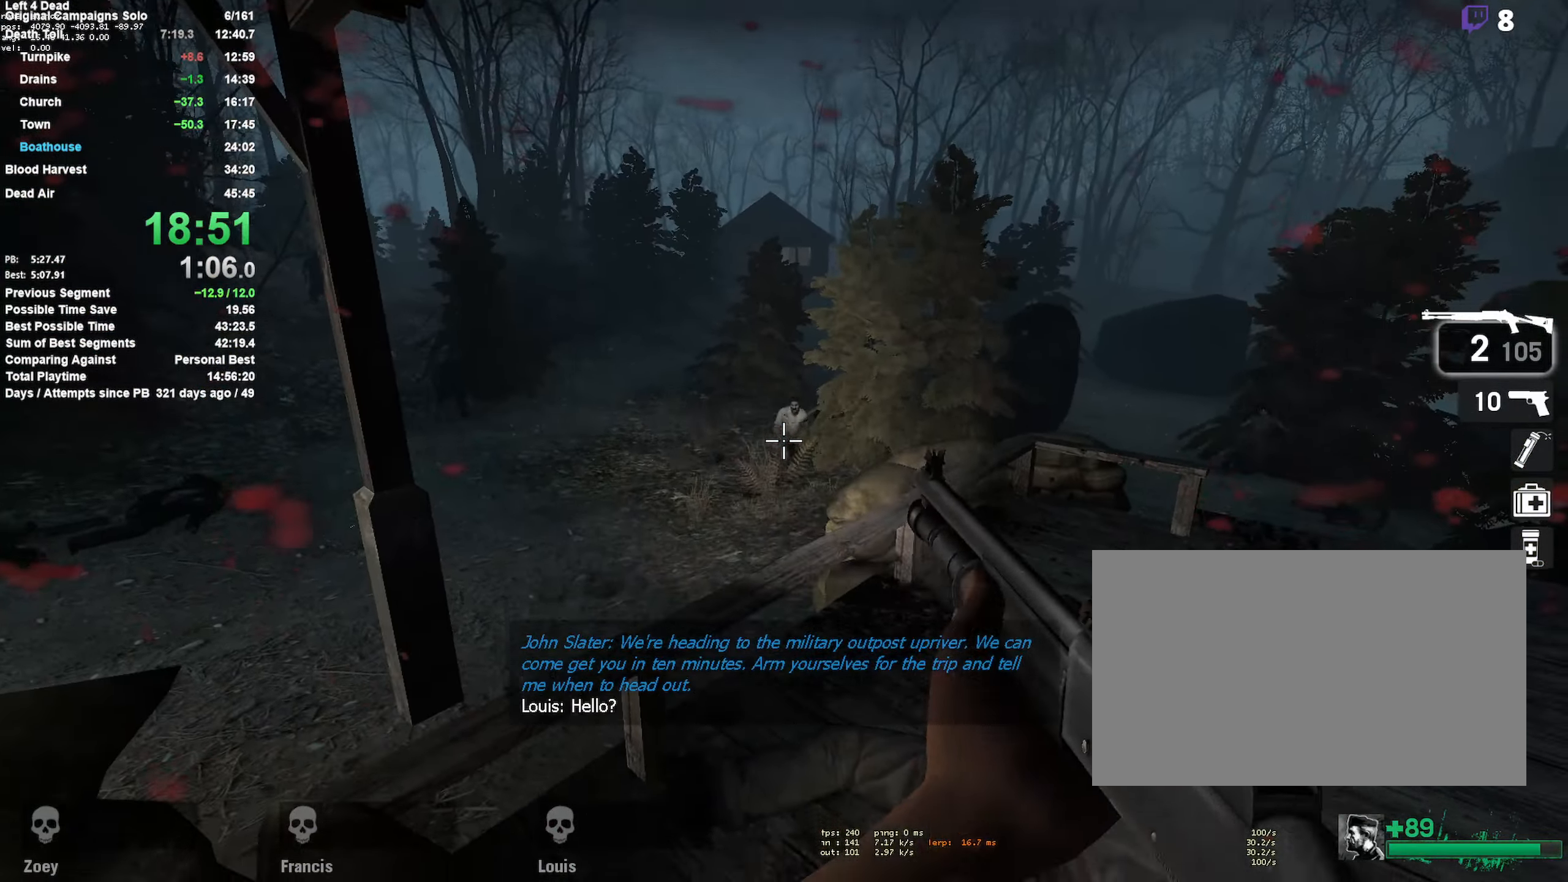
{"keys": ["w"], "mouse": ["left"], "events": [[84, "r", "up"], [267, "r", "down"], [317, "r", "up"], [416, "a", "down"], [416, "w", "down"], [450, "a", "up"], [450, "mouse_left", "down"]]}
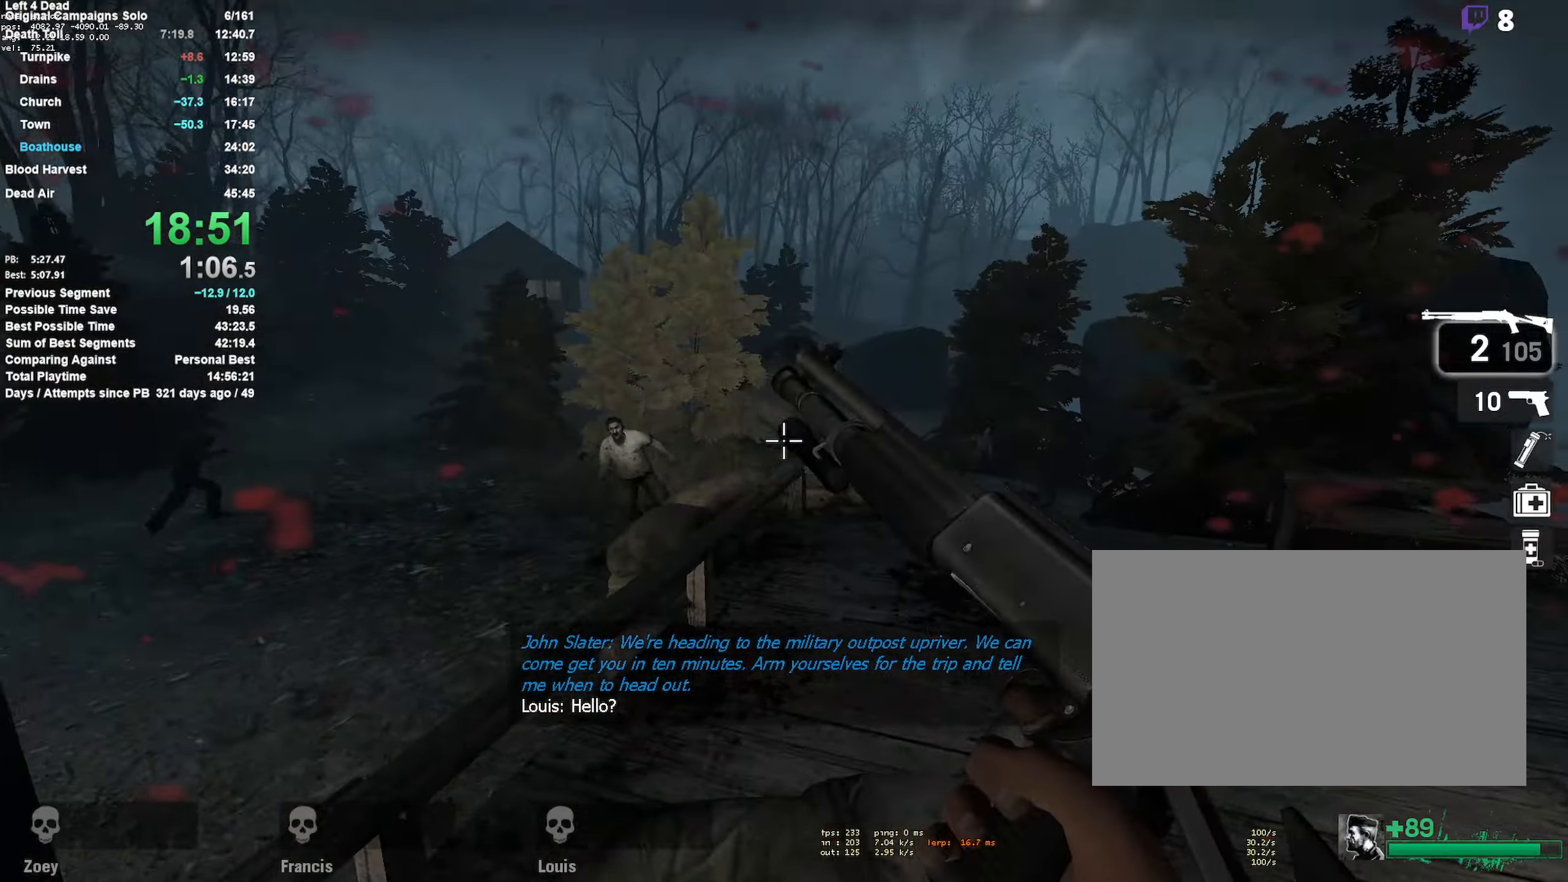
{"keys": ["r"], "mouse": ["left"], "events": [[183, "mouse_left", "up"], [283, "r", "down"], [333, "w", "up"], [383, "mouse_left", "down"]]}
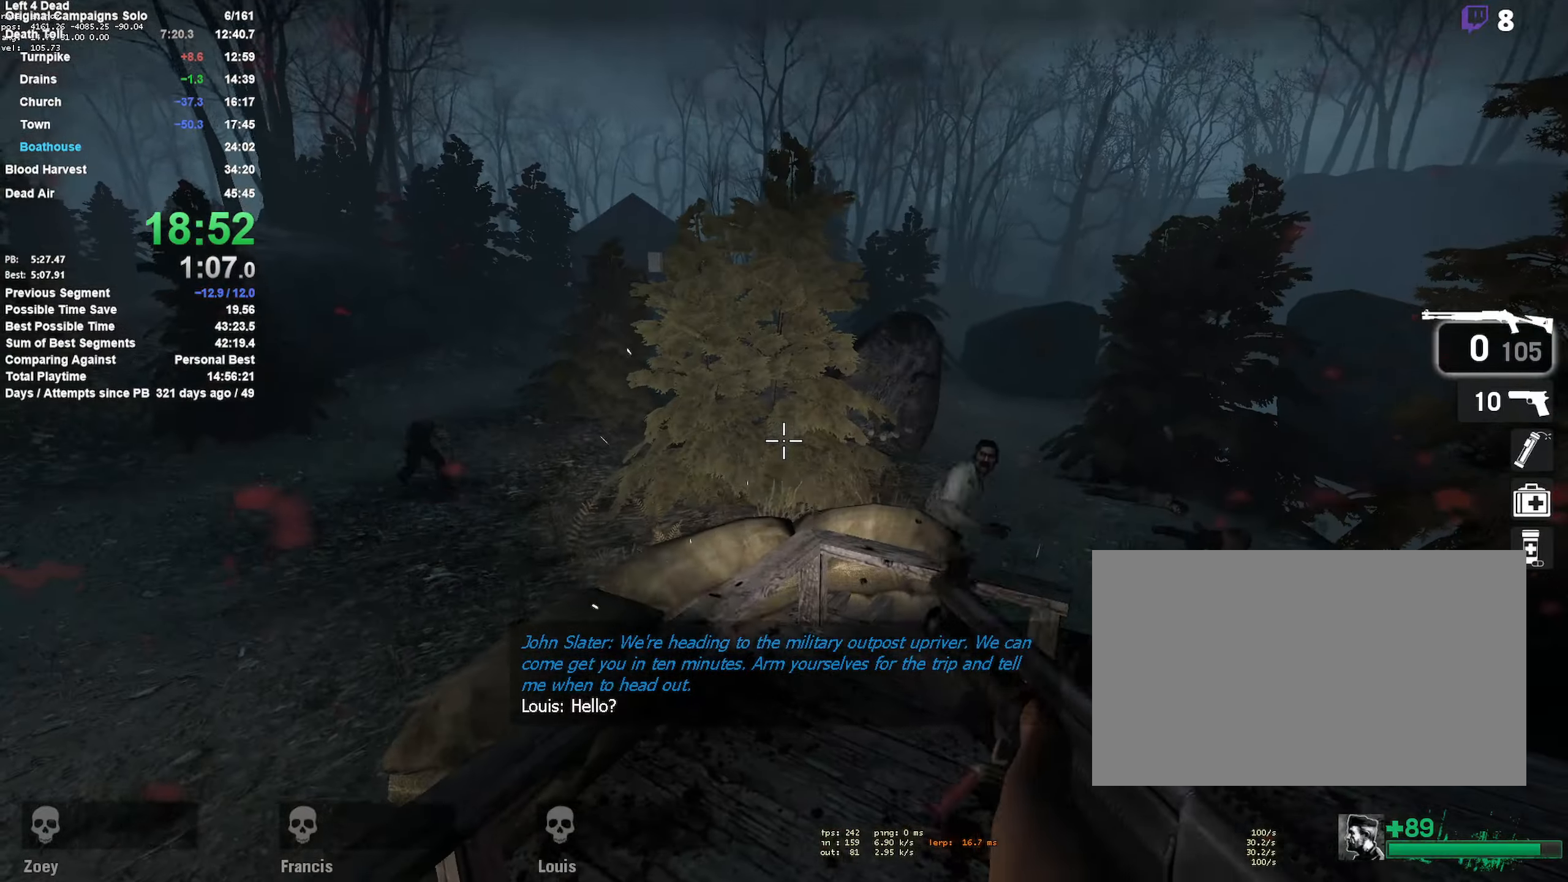
{"keys": ["d"], "mouse": ["left"], "events": [[16, "s", "down"], [100, "mouse_left", "up"], [150, "r", "up"], [250, "d", "down"], [250, "s", "up"], [350, "mouse_left", "down"]]}
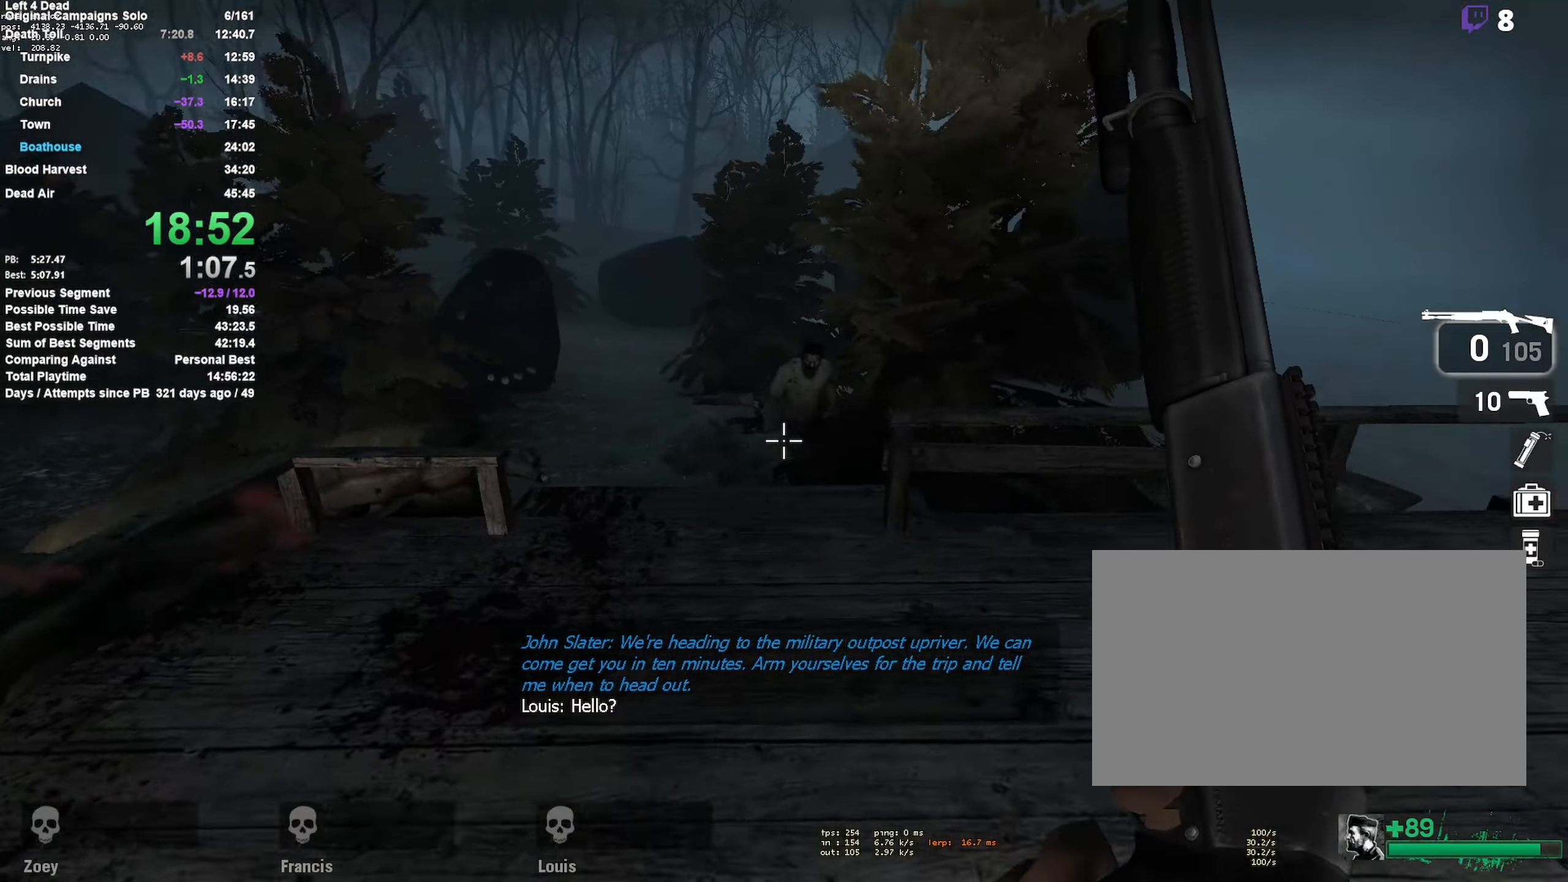
{"keys": ["d"], "mouse": [], "events": [[33, "mouse_left", "up"], [33, "w", "down"], [183, "d", "up"], [400, "d", "down"], [450, "w", "up"]]}
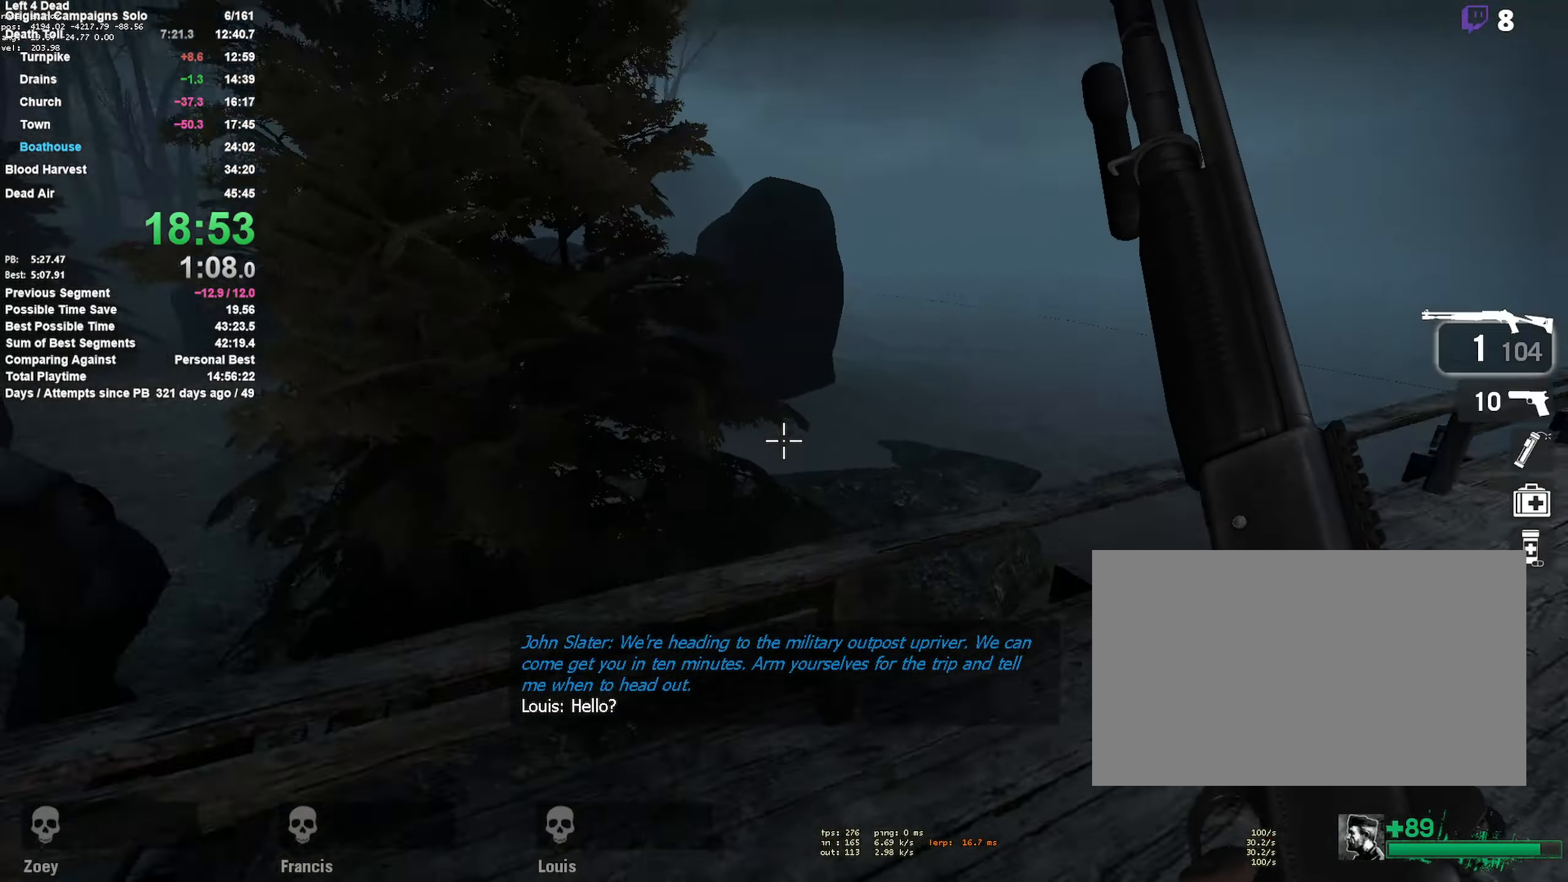
{"keys": ["w"], "mouse": [], "events": [[100, "w", "down"], [200, "d", "up"]]}
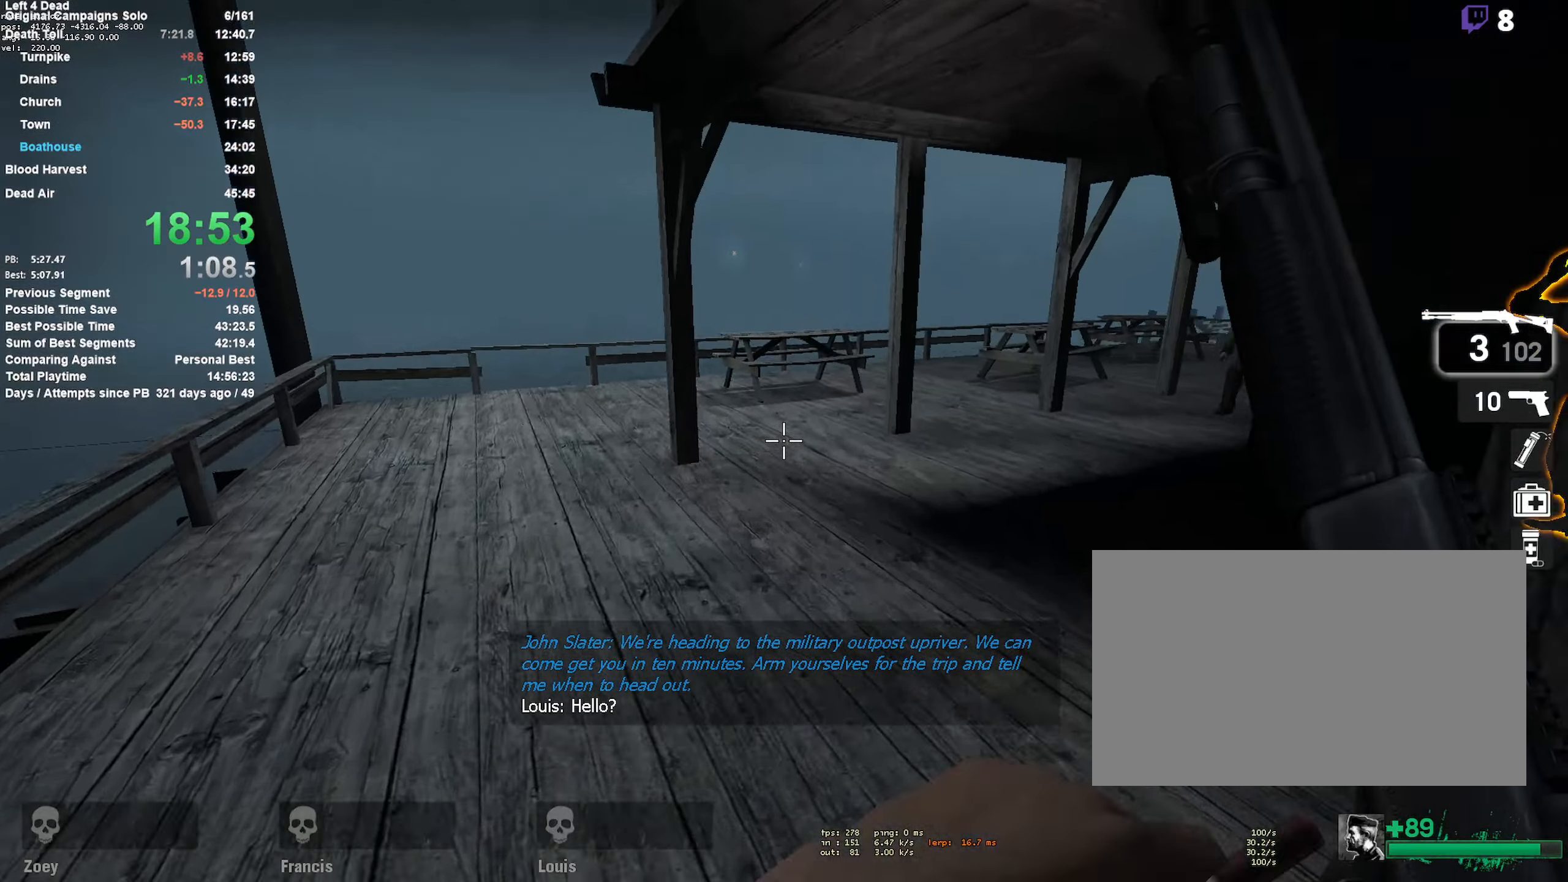
{"keys": ["a", "w"], "mouse": [], "events": [[200, "a", "down"], [300, "a", "up"], [483, "a", "down"]]}
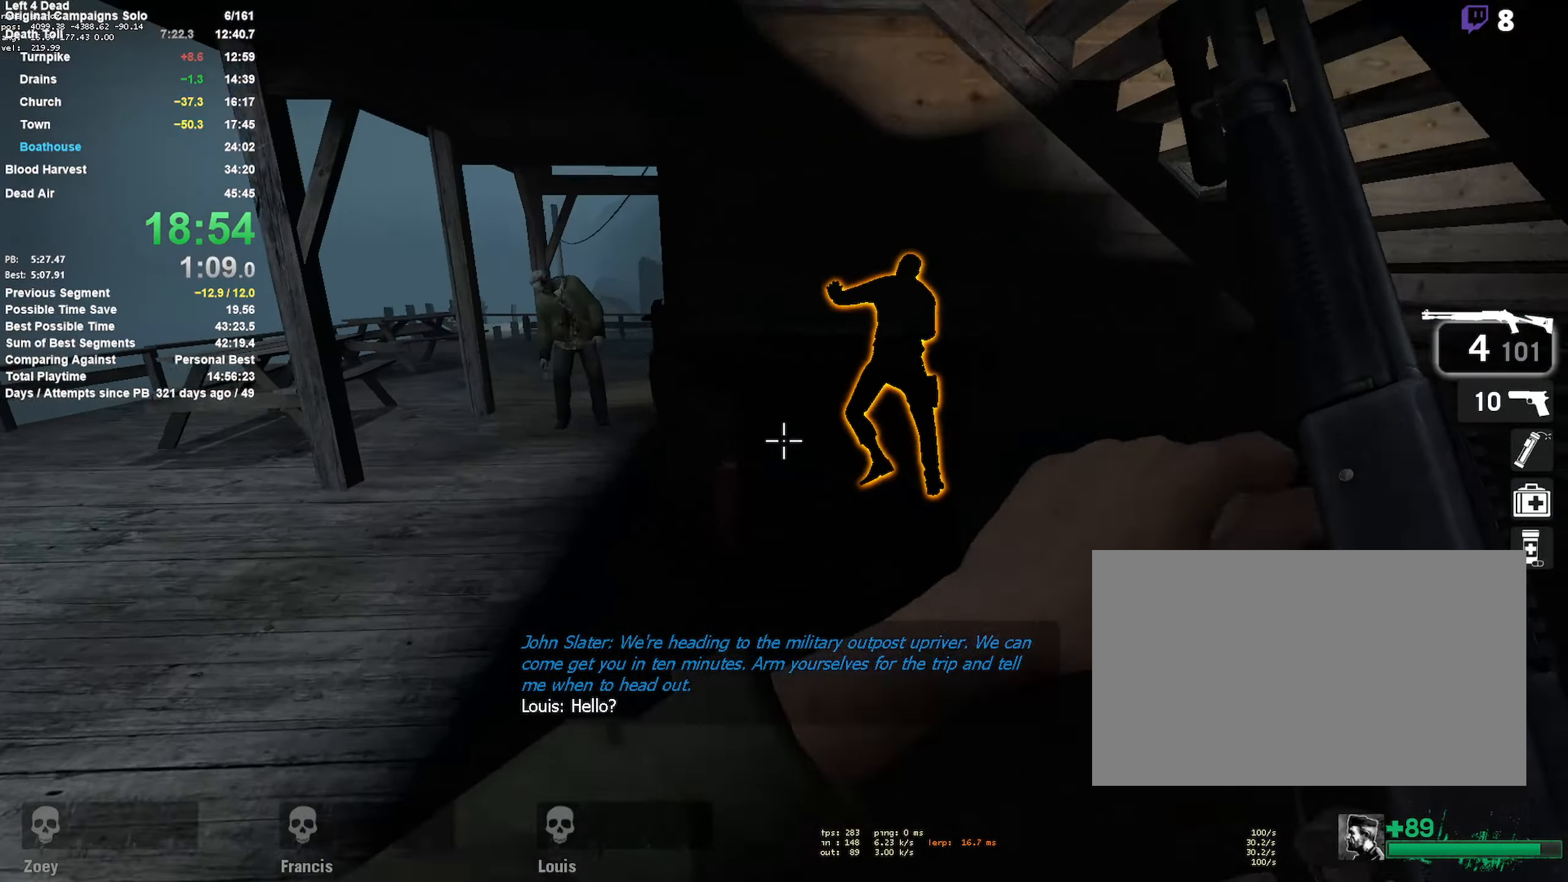
{"keys": ["w"], "mouse": [], "events": [[316, "a", "up"]]}
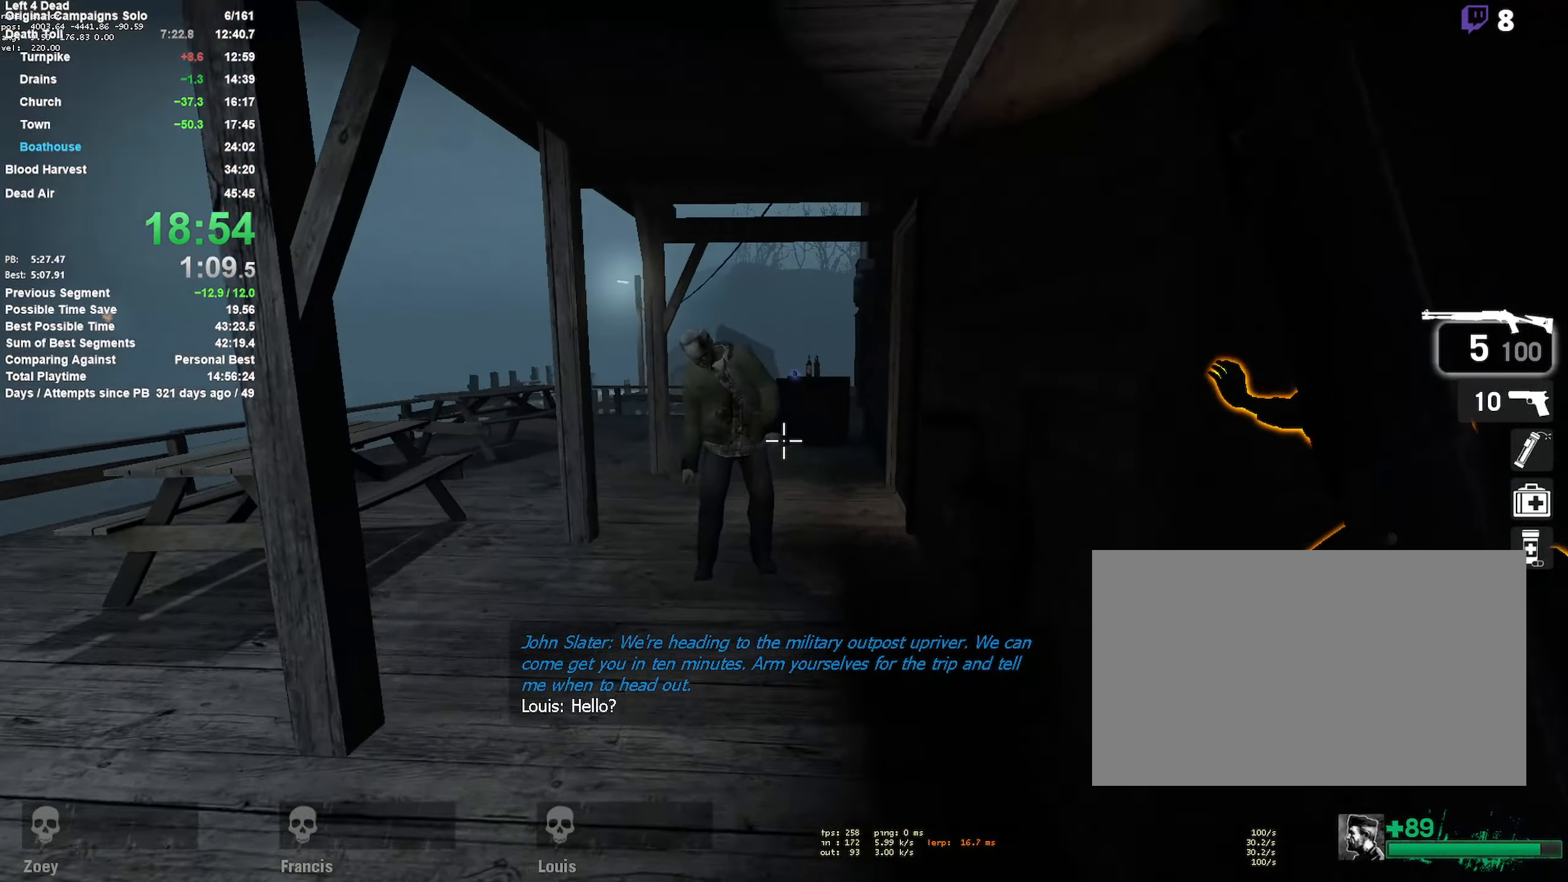
{"keys": ["w"], "mouse": ["right"], "events": [[150, "mouse_right", "down"], [366, "d", "down"], [466, "d", "up"]]}
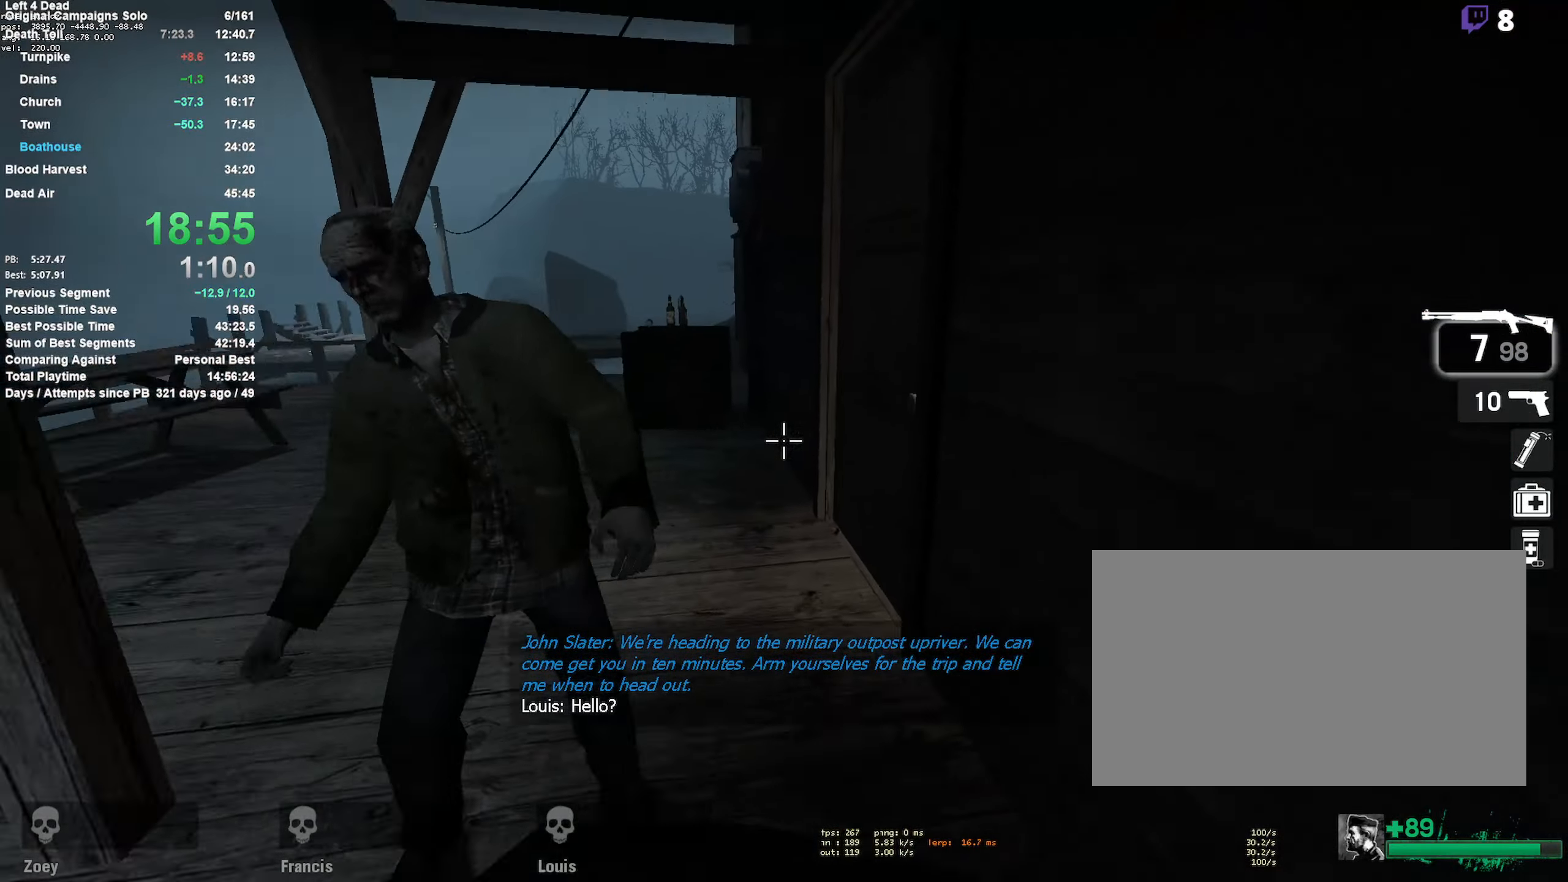
{"keys": ["w"], "mouse": [], "events": [[116, "a", "down"], [116, "e", "down"], [116, "mouse_right", "up"], [300, "e", "up"], [483, "a", "up"]]}
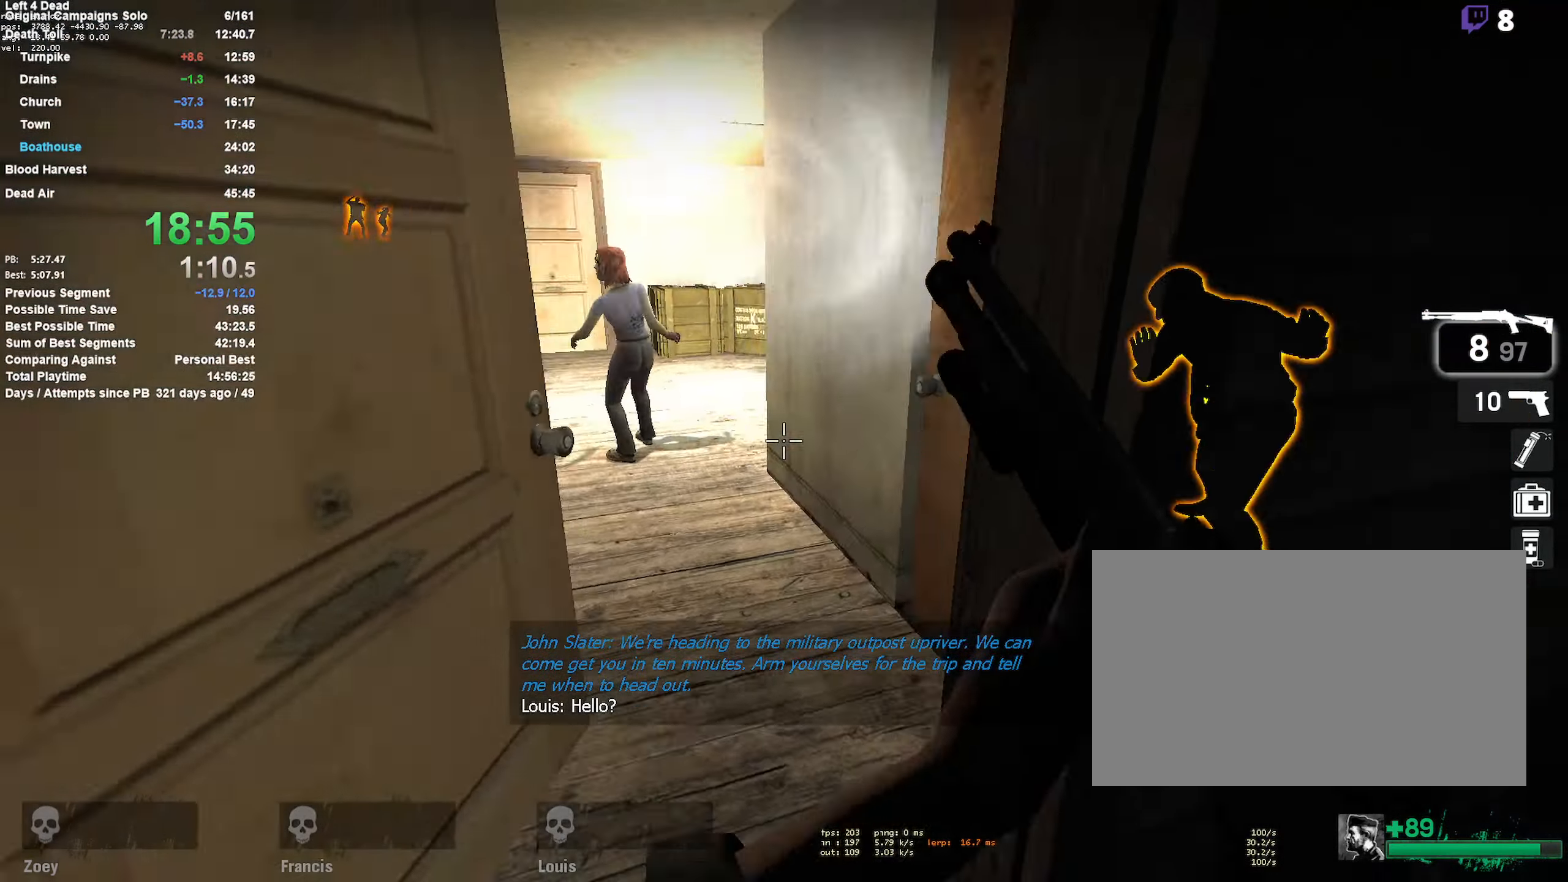
{"keys": ["a", "w"], "mouse": [], "events": [[266, "a", "down"]]}
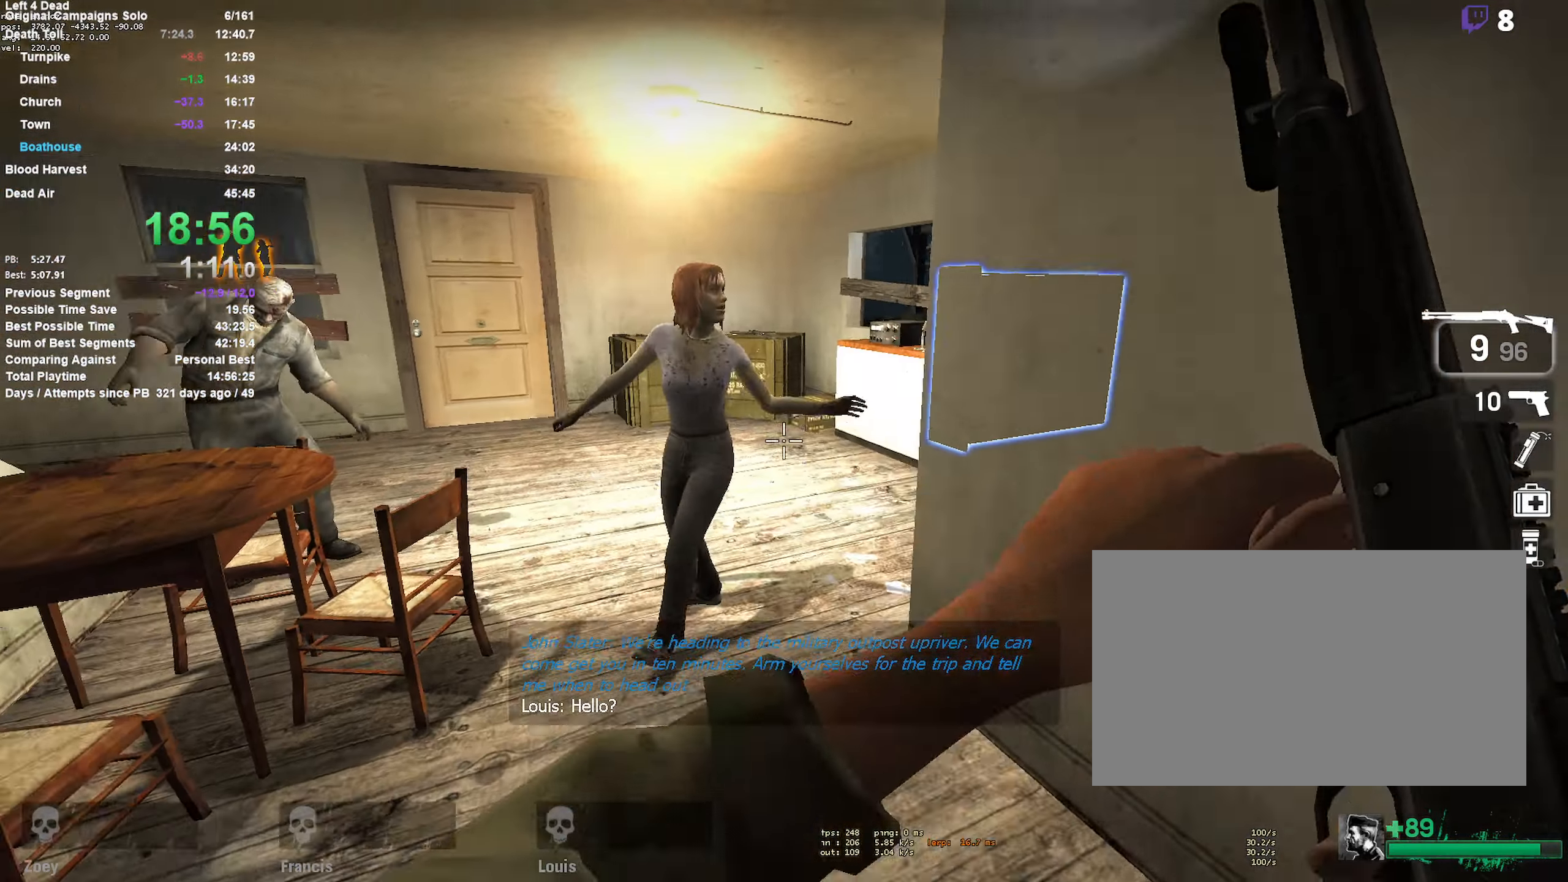
{"keys": ["a", "w"], "mouse": [], "events": [[50, "a", "up"], [50, "mouse_right", "down"], [183, "d", "down"], [333, "d", "up"], [383, "a", "down"], [433, "mouse_right", "up"]]}
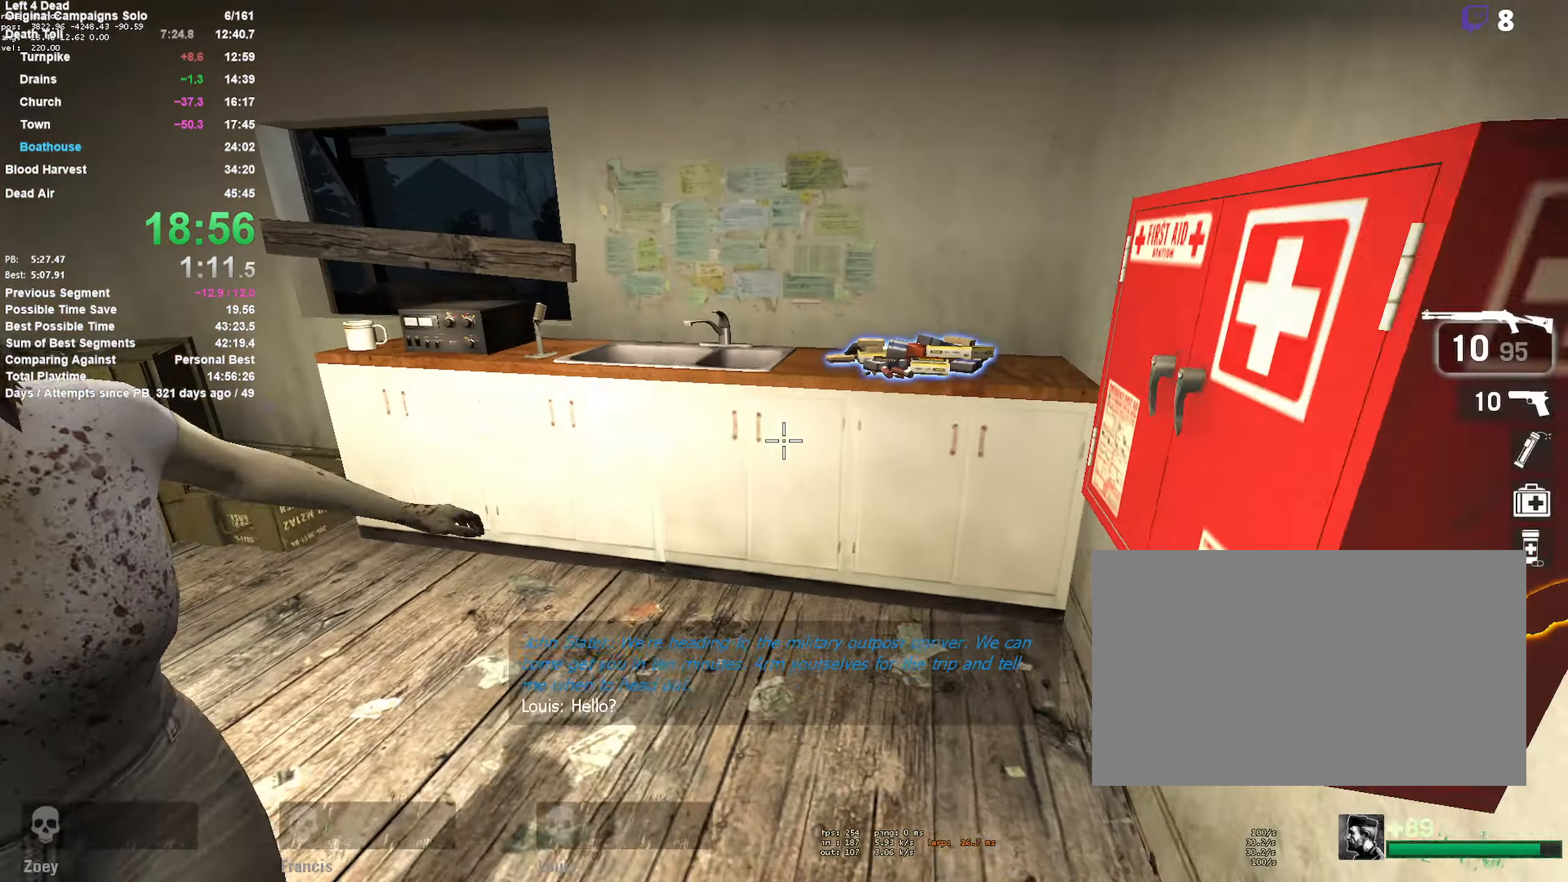
{"keys": ["e"], "mouse": [], "events": [[17, "a", "up"], [250, "a", "down"], [383, "a", "up"], [383, "w", "up"], [433, "e", "down"]]}
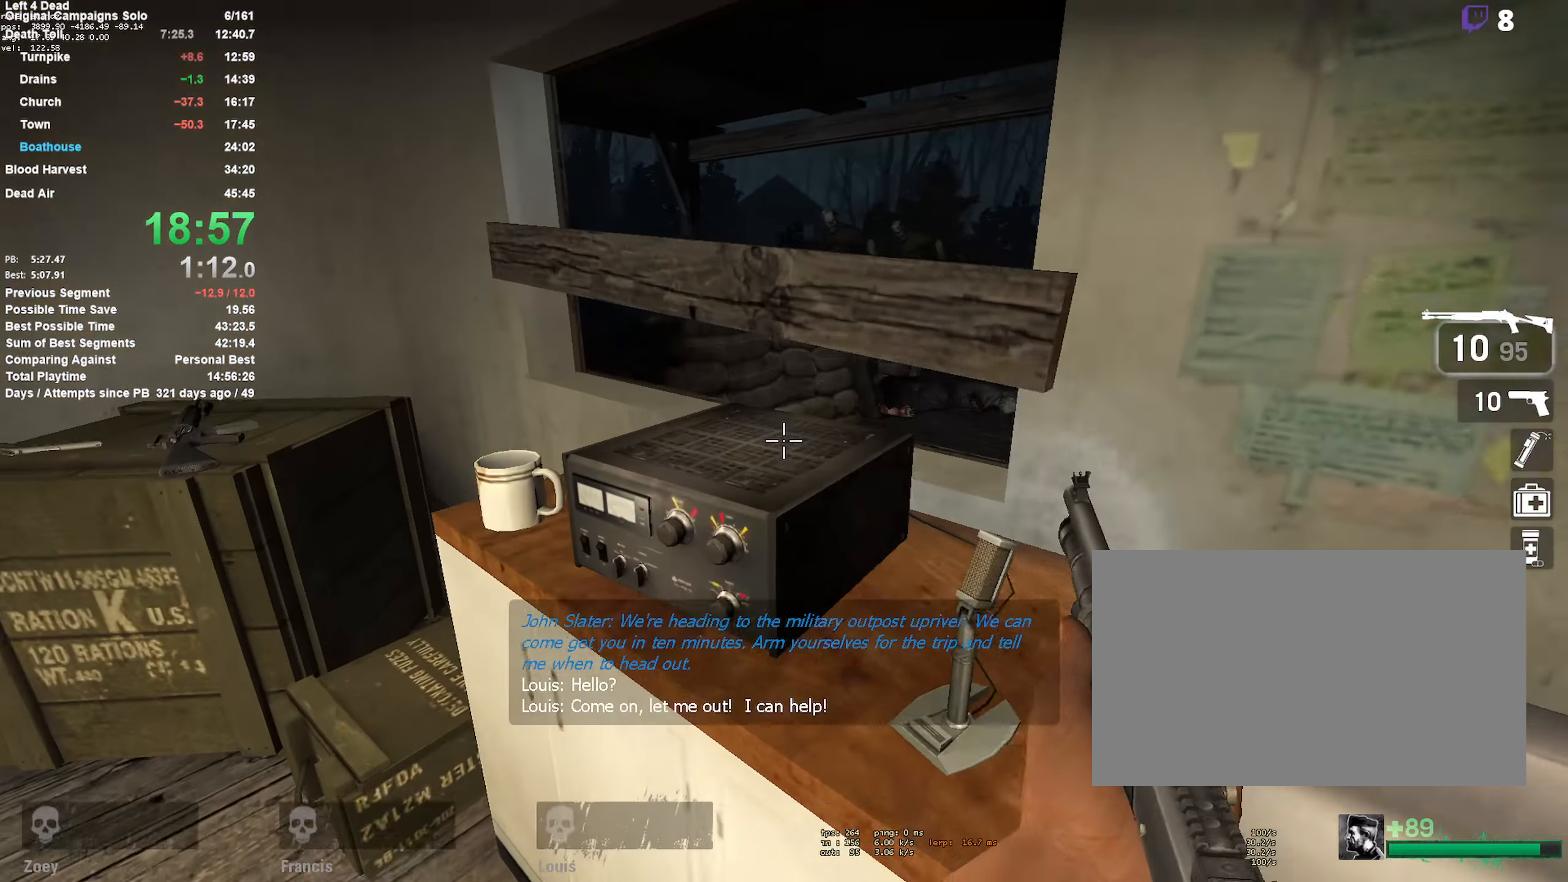
{"keys": [], "mouse": [], "events": [[33, "e", "up"], [83, "e", "down"], [167, "e", "up"], [267, "e", "down"], [317, "e", "up"], [450, "e", "down"], [500, "e", "up"]]}
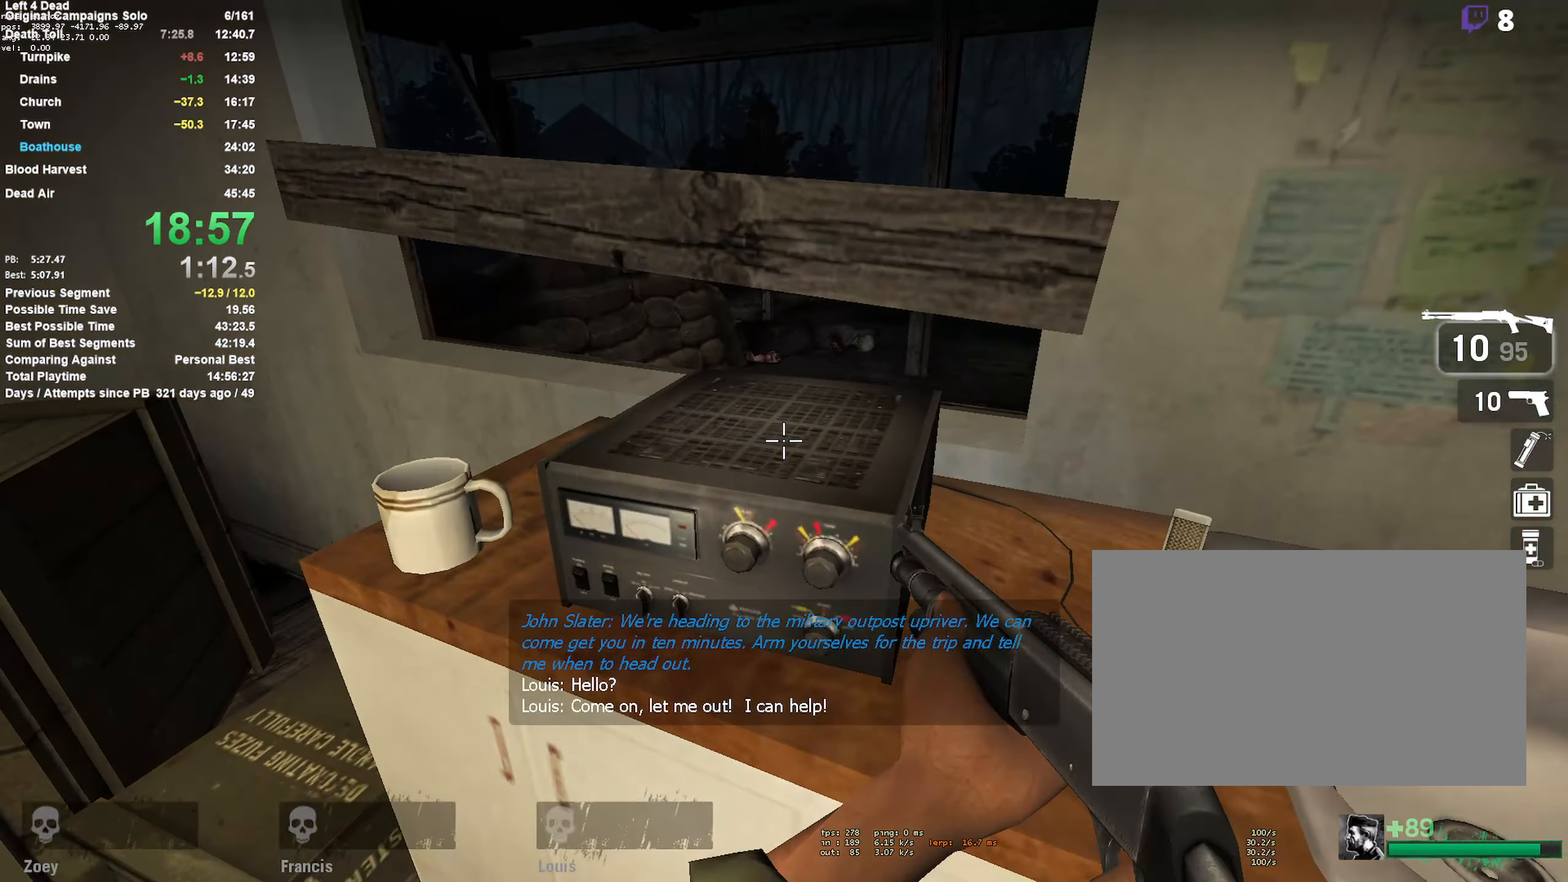
{"keys": [], "mouse": [], "events": [[100, "e", "down"], [150, "e", "up"], [283, "e", "down"], [333, "e", "up"]]}
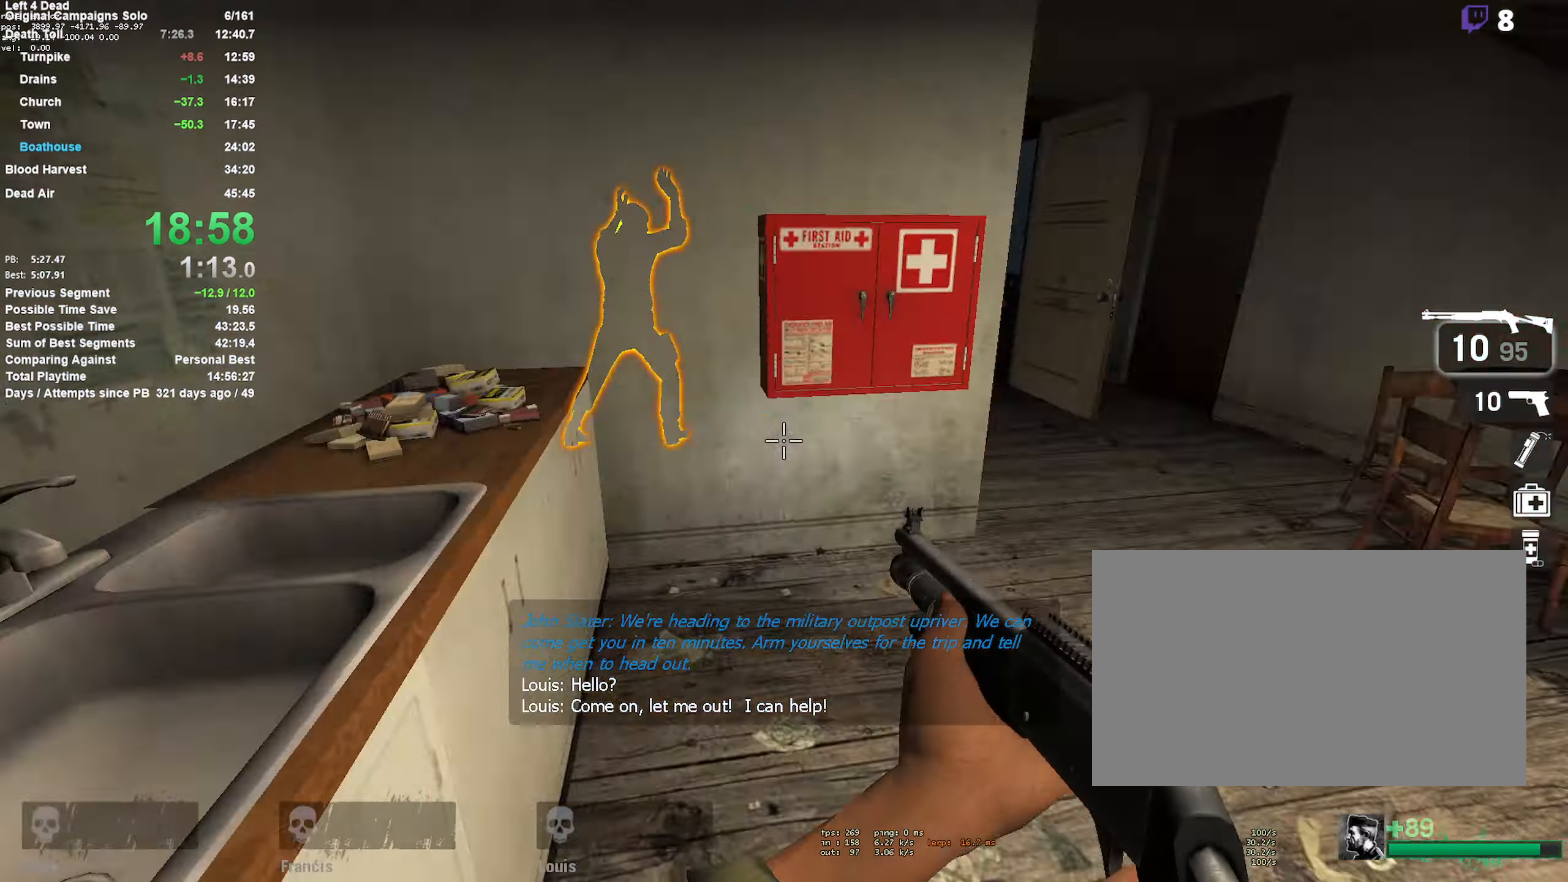
{"keys": ["e"], "mouse": ["left", "right"], "events": [[67, "e", "down"], [150, "e", "up"], [250, "e", "down"], [300, "e", "up"], [400, "e", "down"], [400, "mouse_left", "down"], [433, "e", "up"], [433, "mouse_right", "down"], [483, "e", "down"]]}
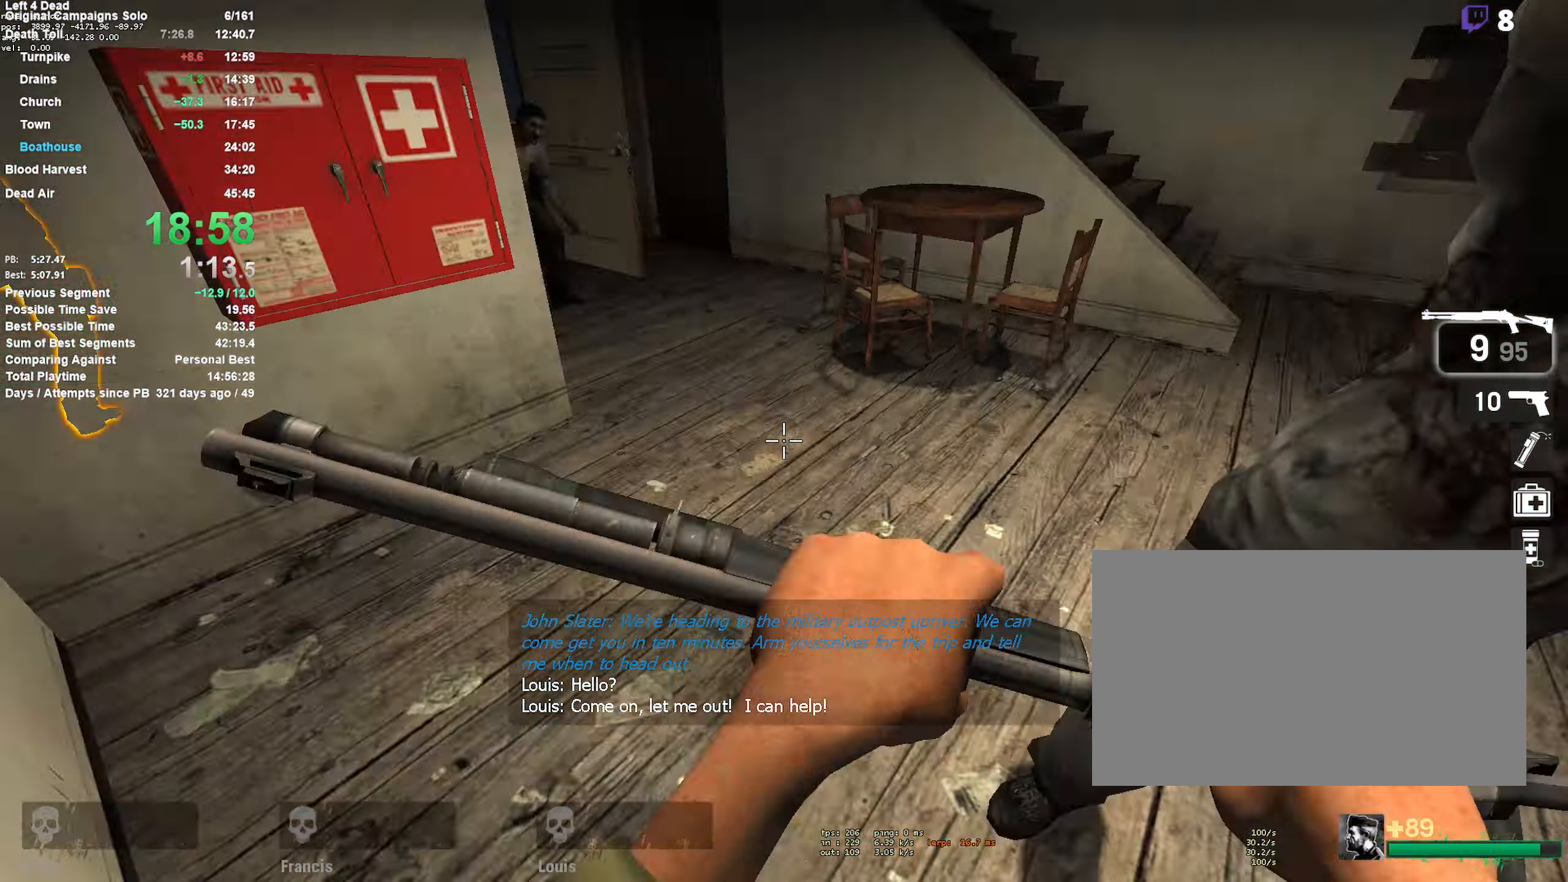
{"keys": [], "mouse": [], "events": [[33, "mouse_left", "up"], [83, "e", "up"], [133, "e", "down"], [133, "mouse_right", "up"], [217, "e", "up"], [283, "e", "down"], [350, "e", "up"]]}
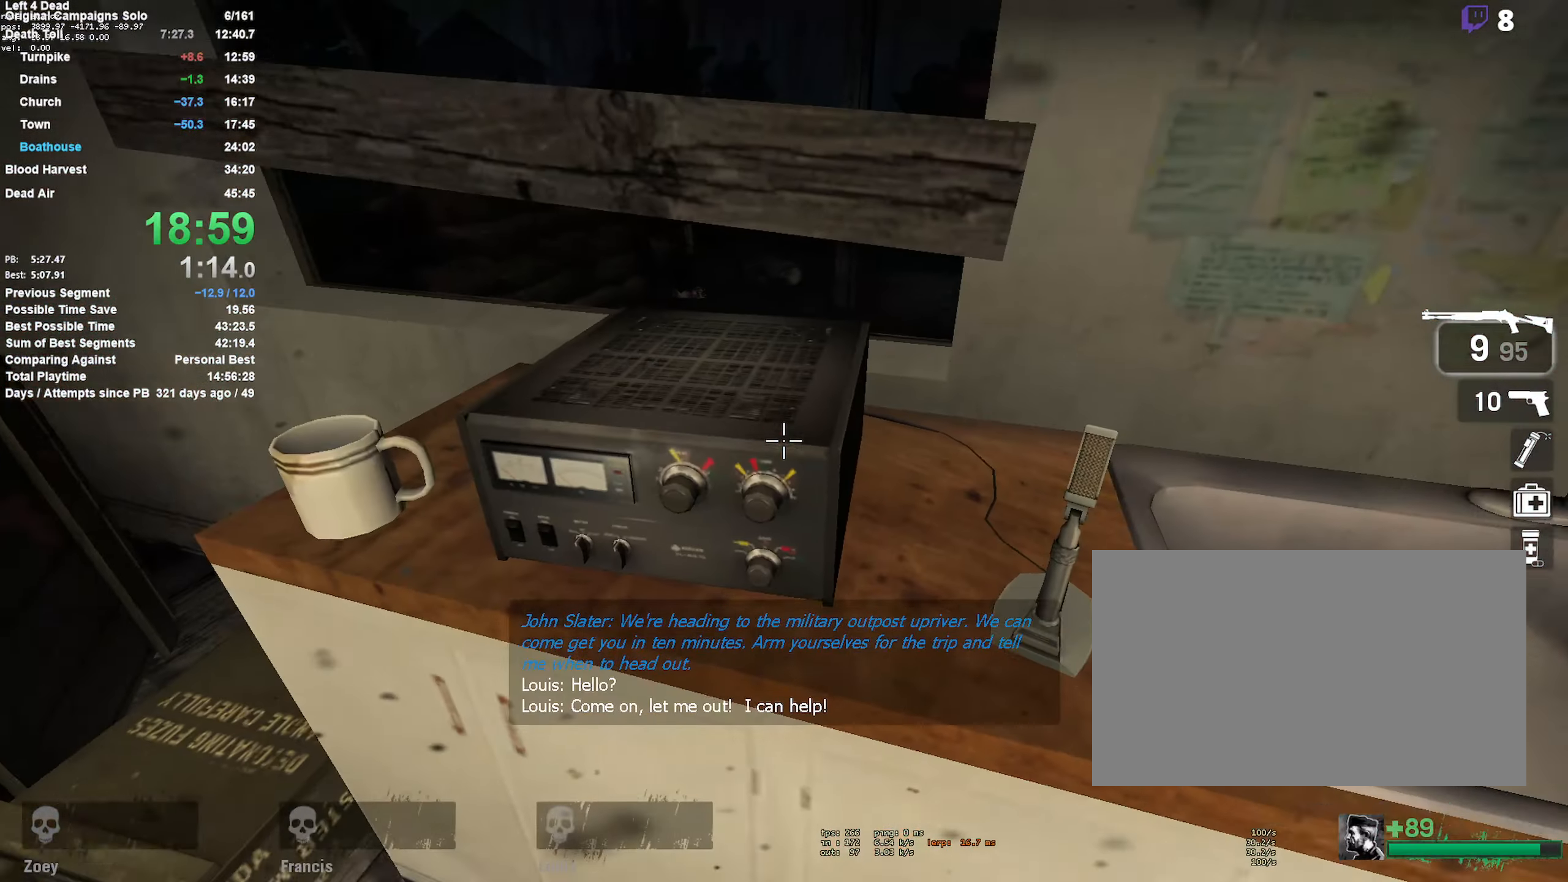
{"keys": [], "mouse": [], "events": [[383, "e", "down"], [467, "e", "up"]]}
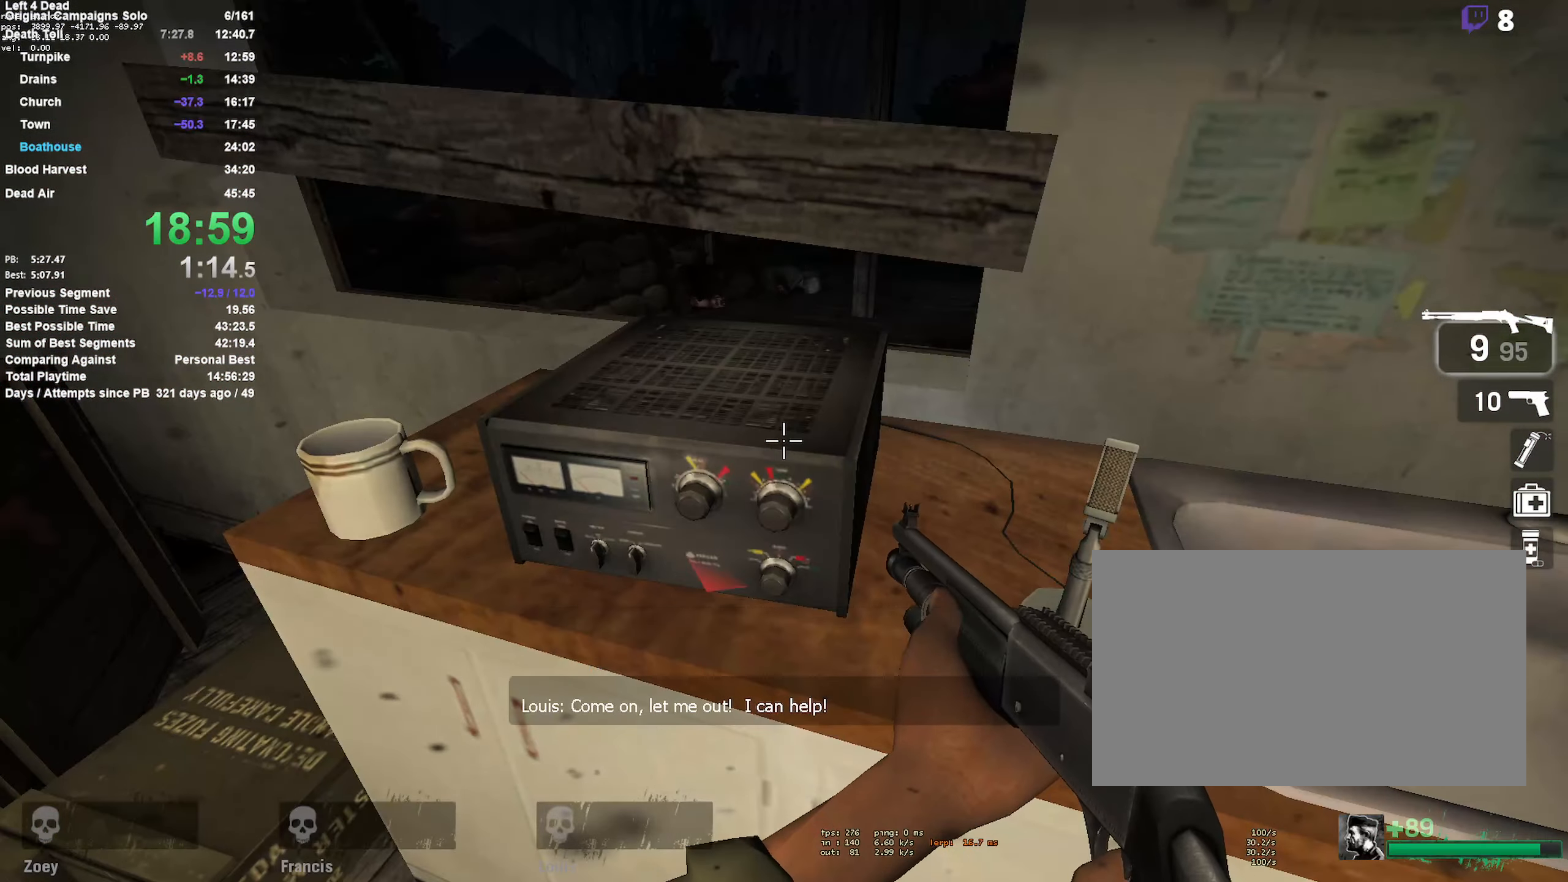
{"keys": ["e"], "mouse": [], "events": [[67, "e", "down"], [117, "e", "up"], [200, "e", "down"], [250, "e", "up"], [350, "e", "down"], [433, "e", "up"], [483, "e", "down"]]}
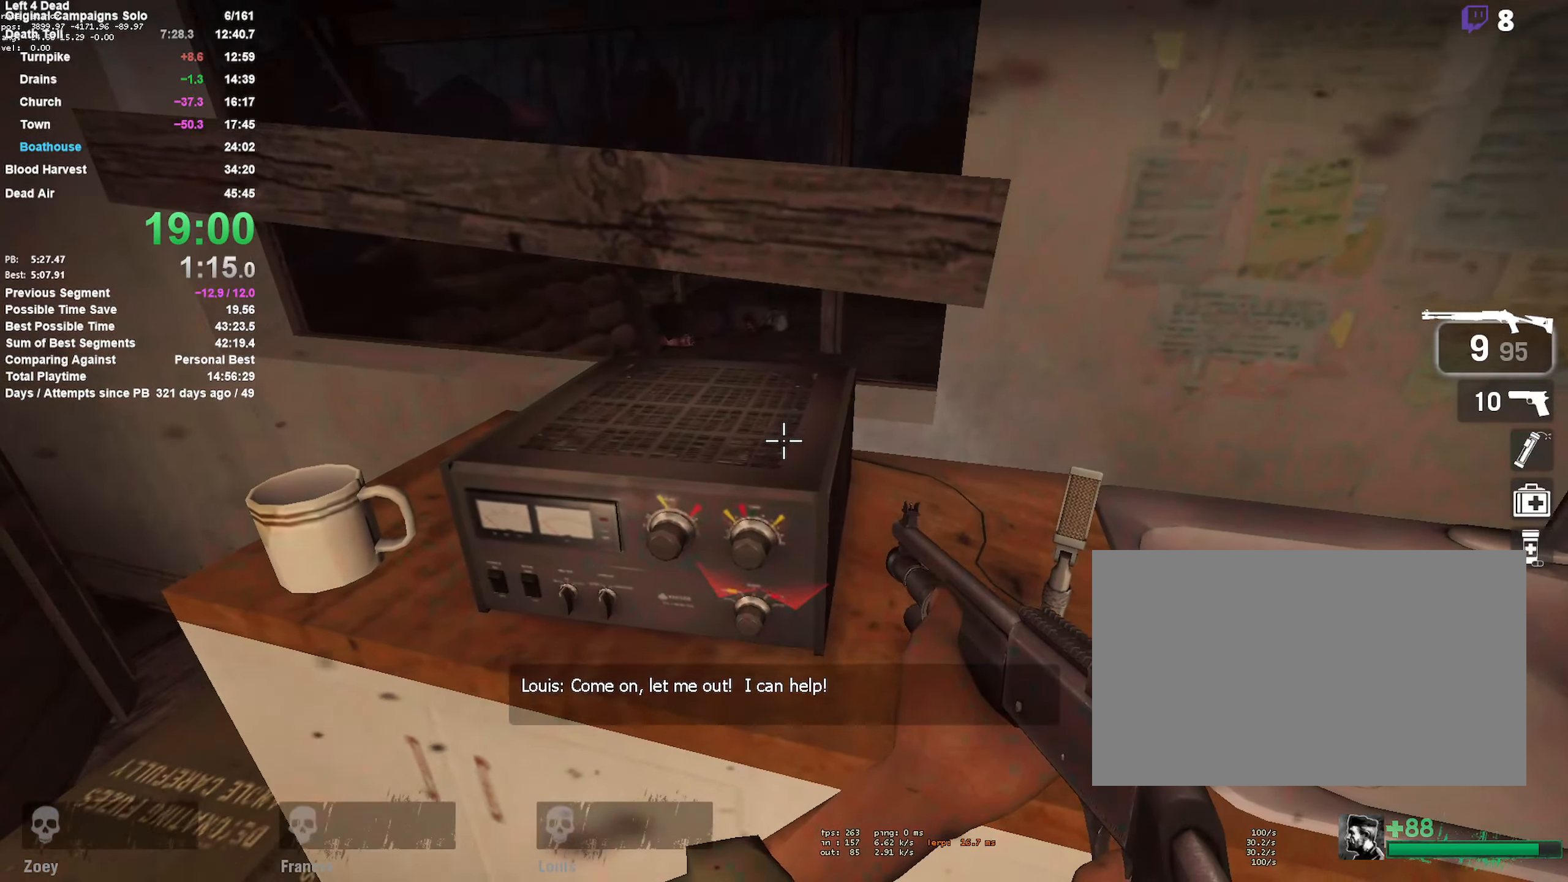
{"keys": [], "mouse": [], "events": [[33, "e", "up"], [117, "e", "down"], [217, "e", "up"], [267, "e", "down"], [317, "e", "up"], [417, "e", "down"], [500, "e", "up"]]}
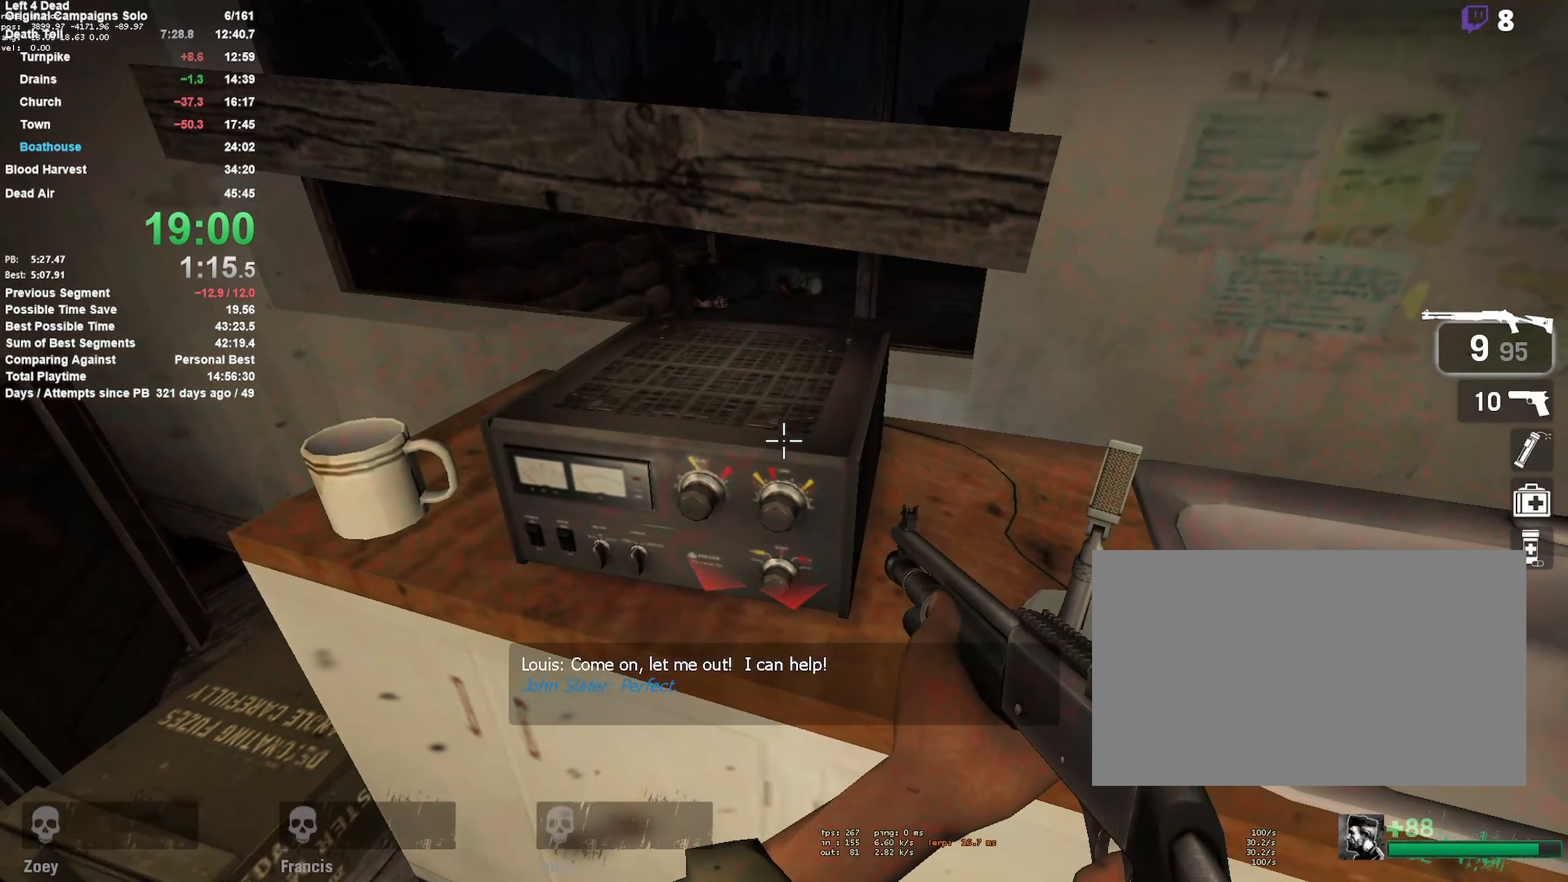
{"keys": ["e"], "mouse": [], "events": [[50, "e", "down"], [150, "e", "up"], [200, "e", "down"], [283, "e", "up"], [333, "e", "down"], [417, "e", "up"], [467, "e", "down"]]}
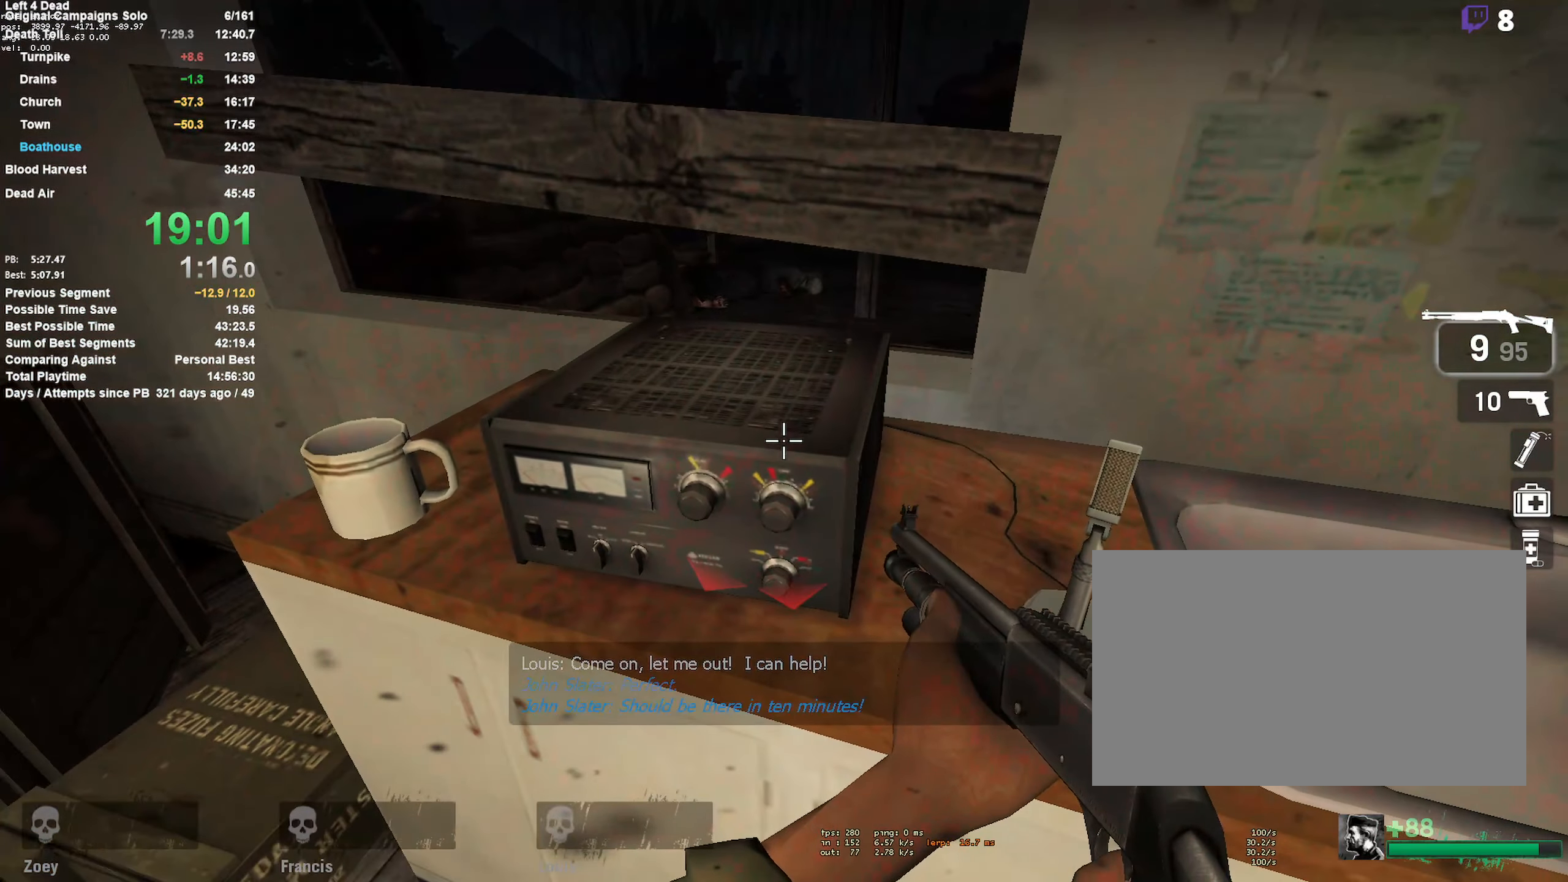
{"keys": [], "mouse": ["right"], "events": [[67, "e", "up"], [117, "e", "down"], [300, "e", "up"], [350, "mouse_right", "down"]]}
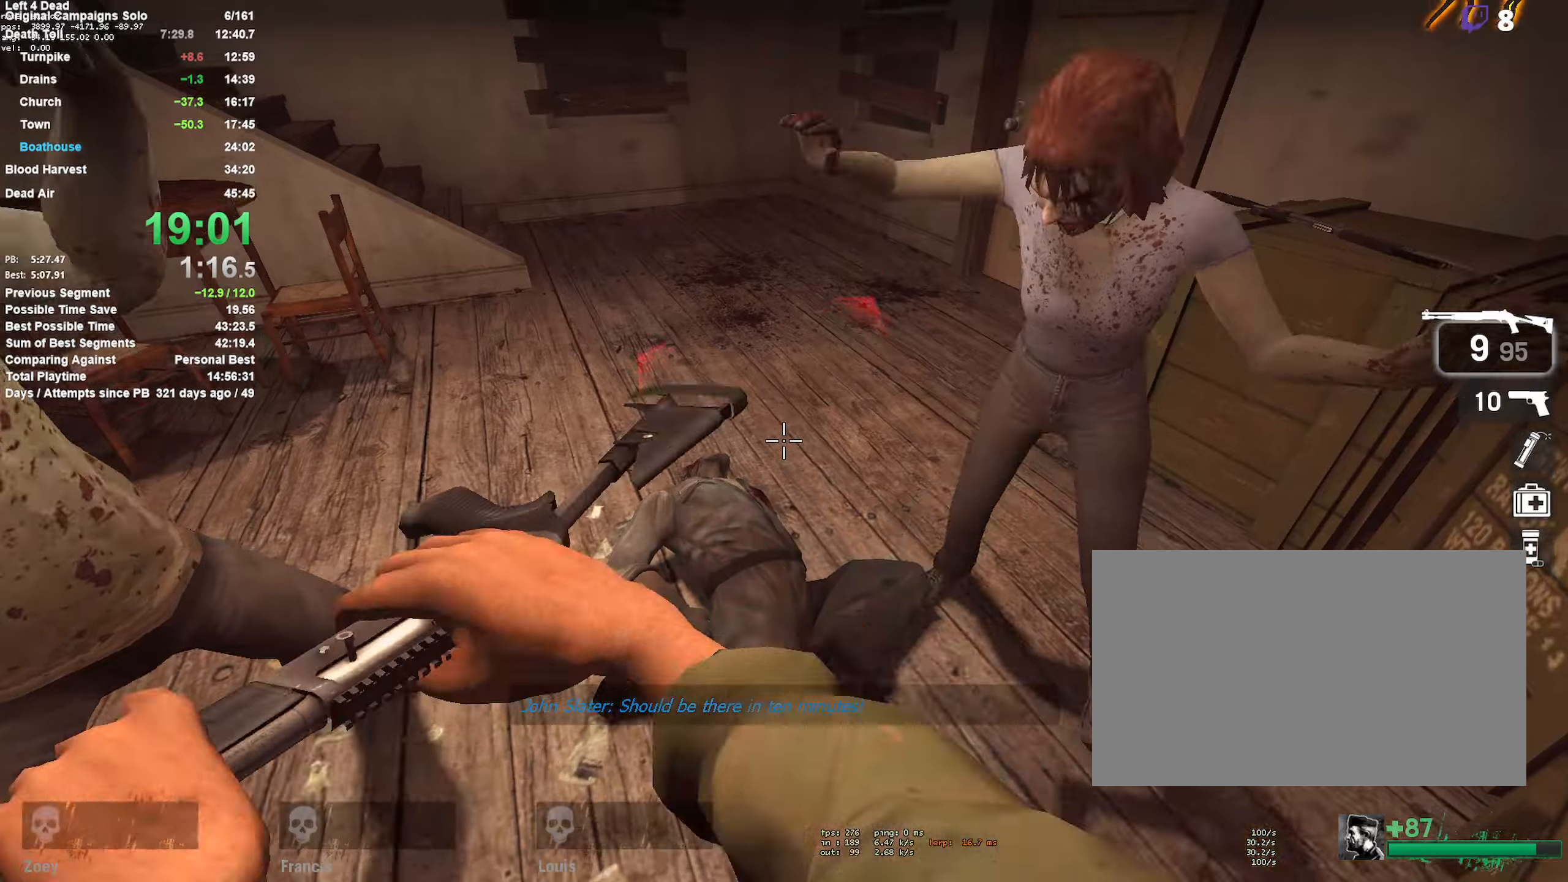
{"keys": [], "mouse": ["left"], "events": [[84, "mouse_right", "up"], [467, "mouse_left", "down"]]}
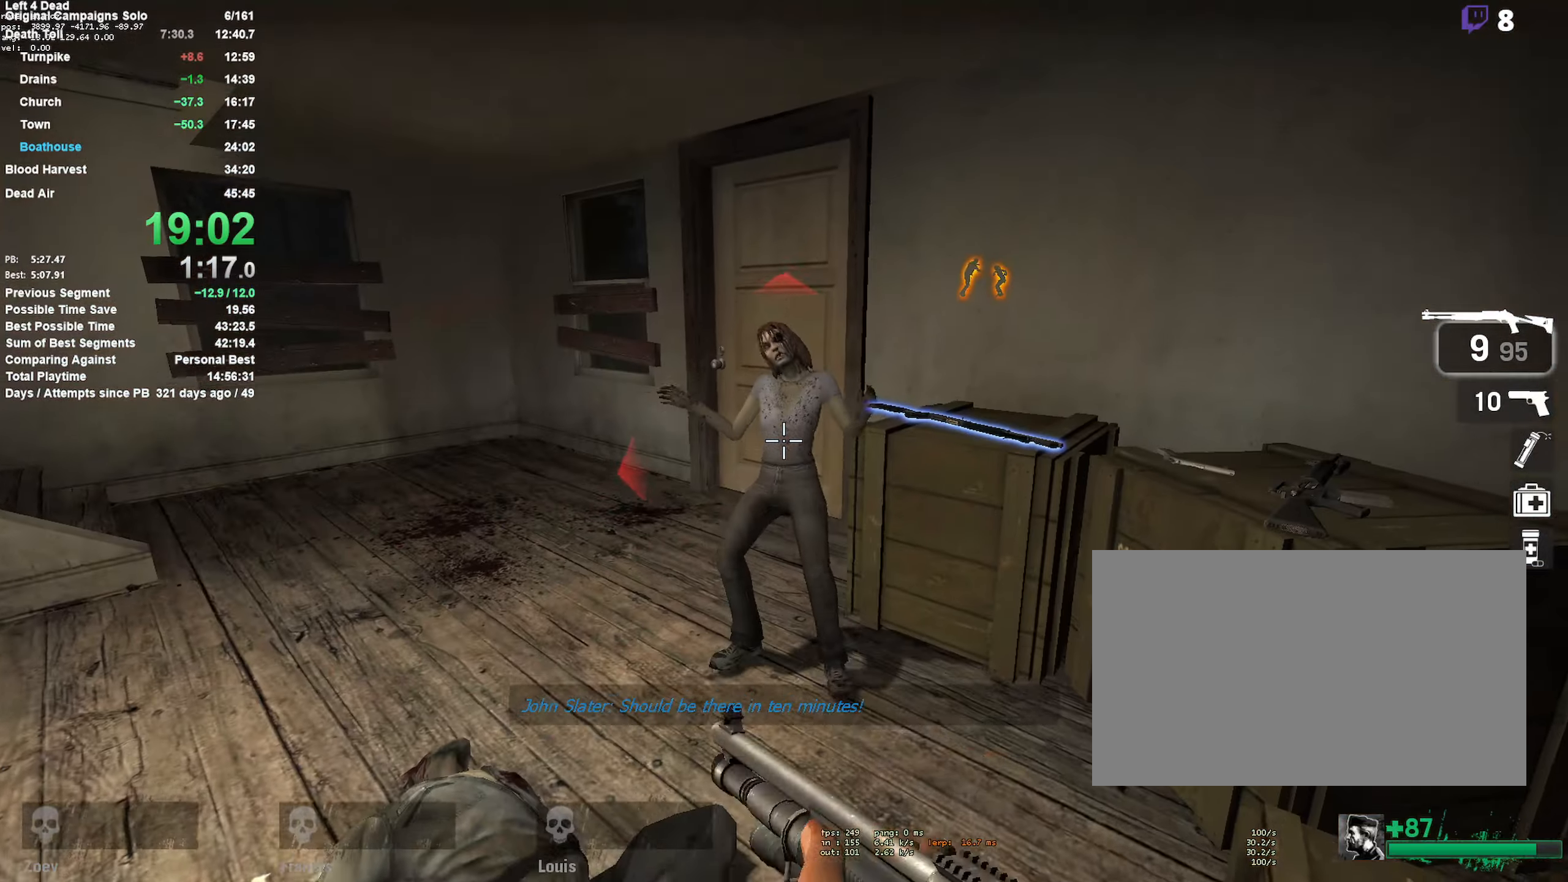
{"keys": [], "mouse": ["left"], "events": [[234, "mouse_left", "up"], [334, "mouse_left", "down"]]}